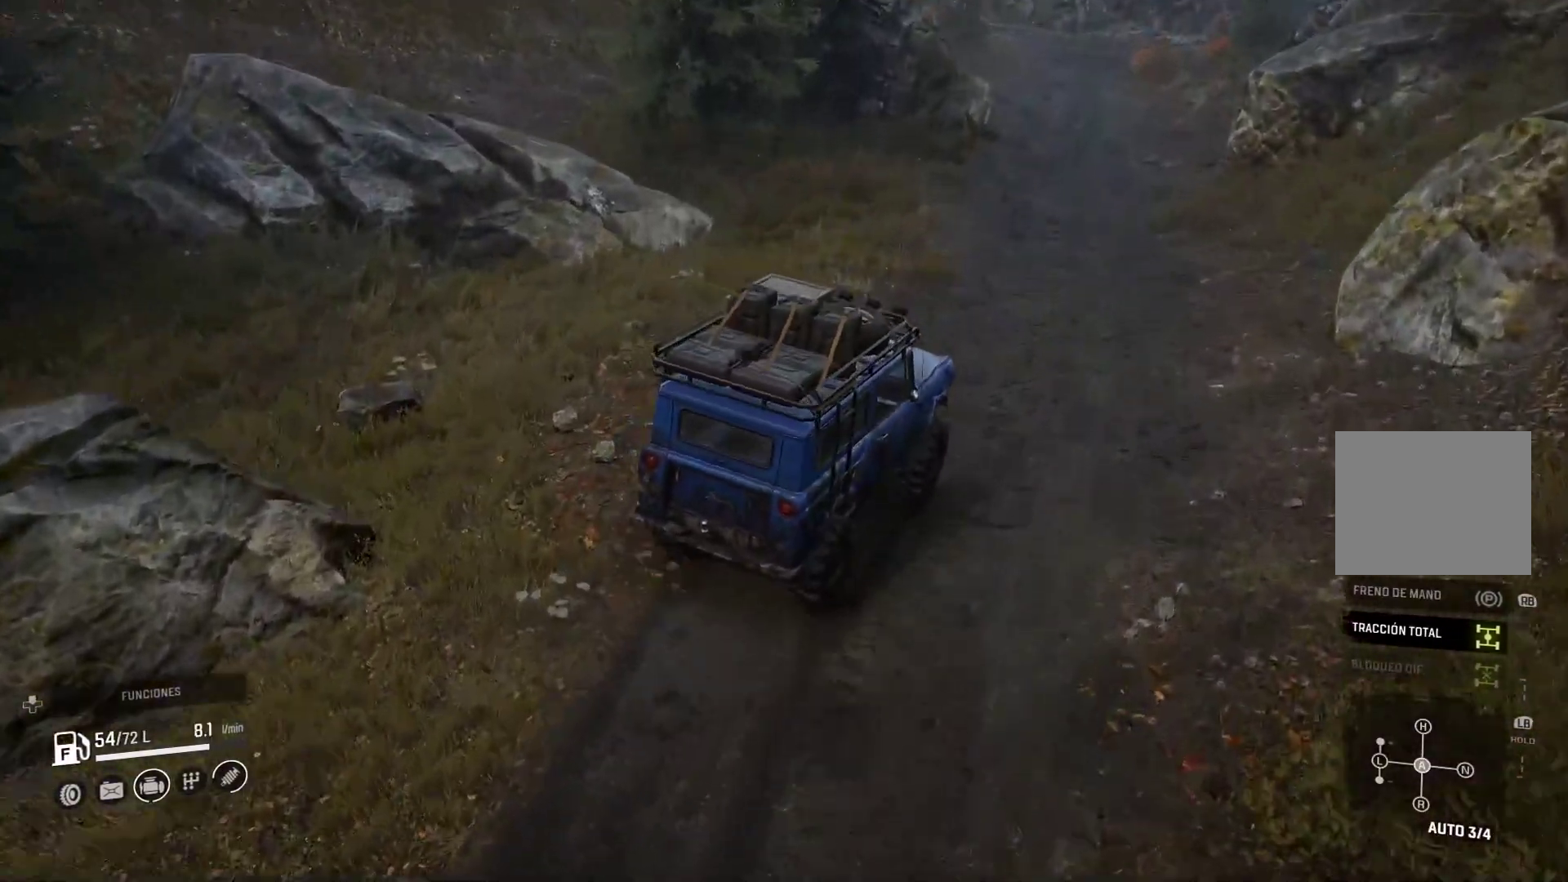
Gameplay with a controller (Xbox layout); each line is a JSON object with the inputs held at the frame after it (dt_ms = milliseconds from this image to that frame). "events" lists button and stick changes between this image and that frame as [ms after this image, input, new state], when the widget could be followed in between. Not read: L3 R2 R3.
{"dt_ms": 500, "buttons": [], "left_stick": "center", "right_stick": "center", "events": [[83, "left_stick", "left"], [217, "right_stick", "up-right"], [383, "right_stick", "center"], [400, "left_stick", "center"]]}
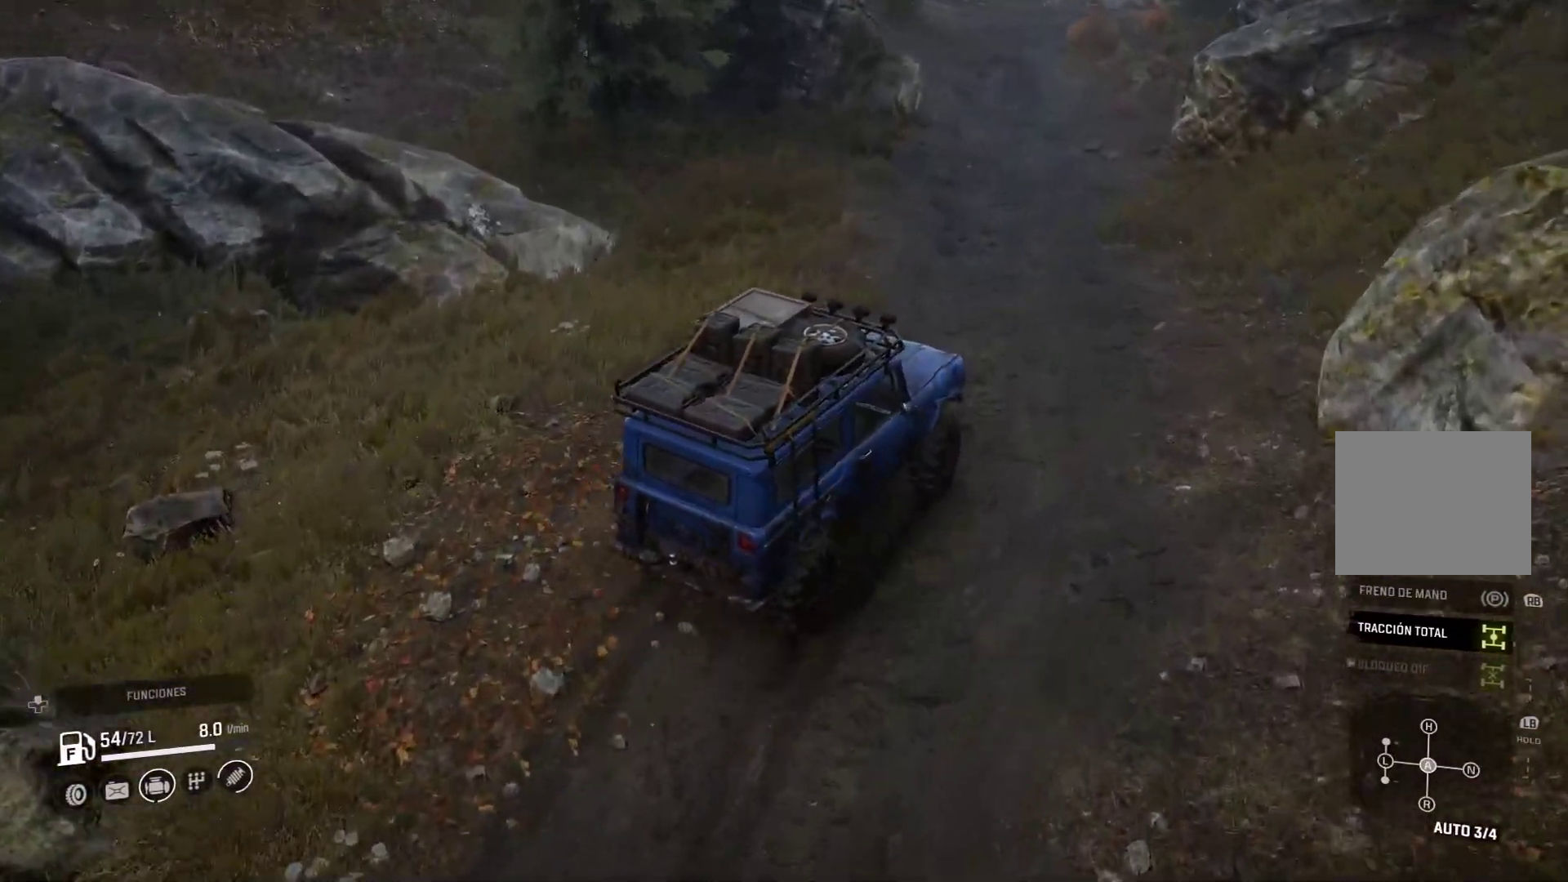
{"dt_ms": 500, "buttons": [], "left_stick": "left", "right_stick": "center", "events": [[150, "left_stick", "left"]]}
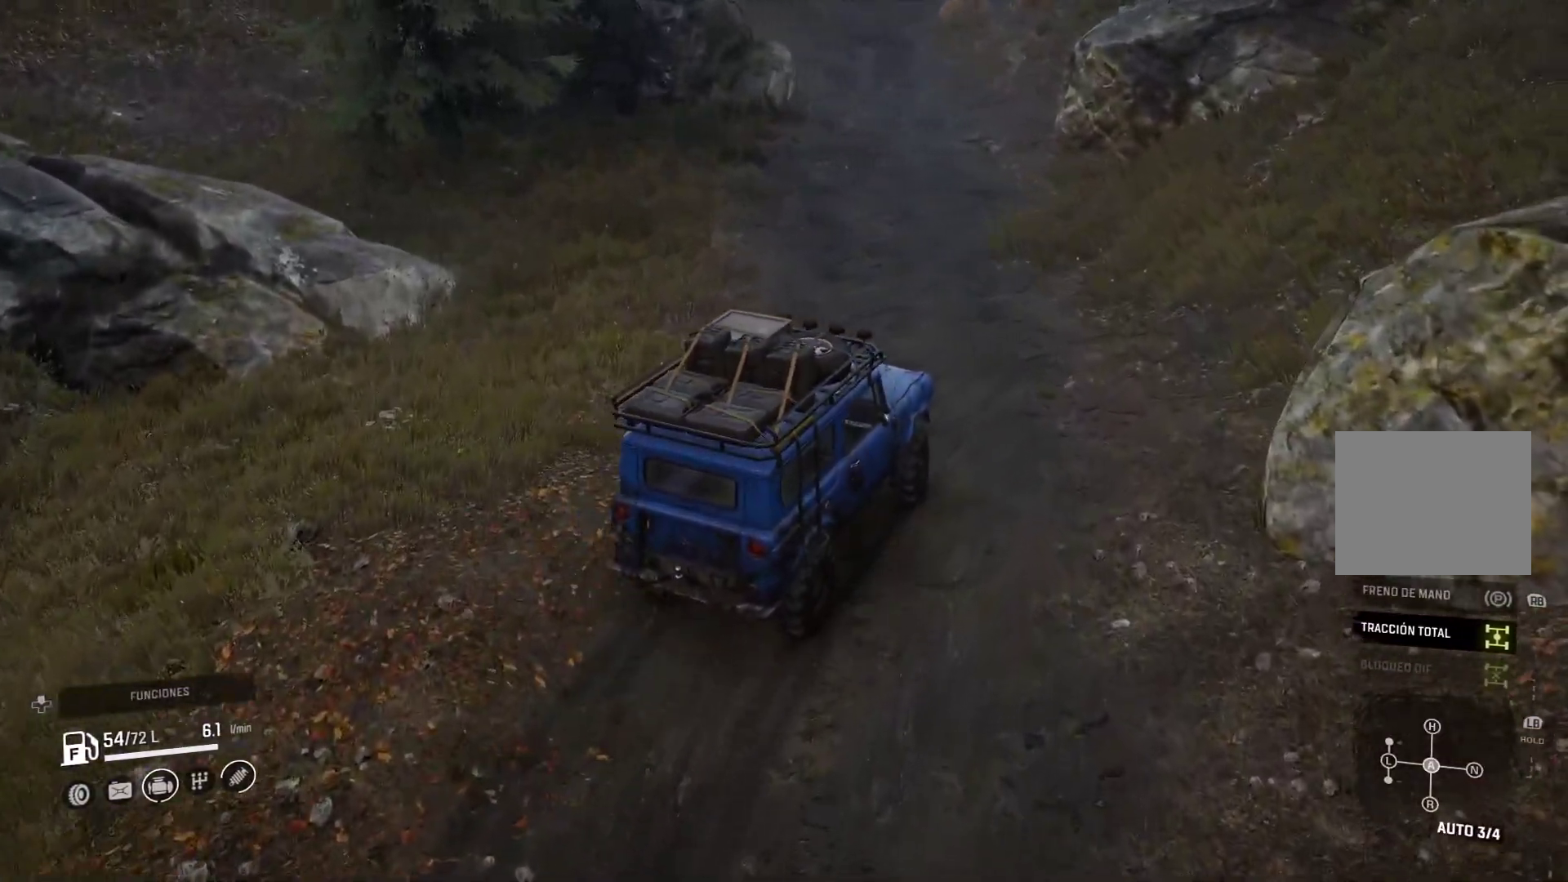
{"dt_ms": 500, "buttons": [], "left_stick": "left", "right_stick": "center", "events": [[67, "left_stick", "center"], [500, "left_stick", "left"]]}
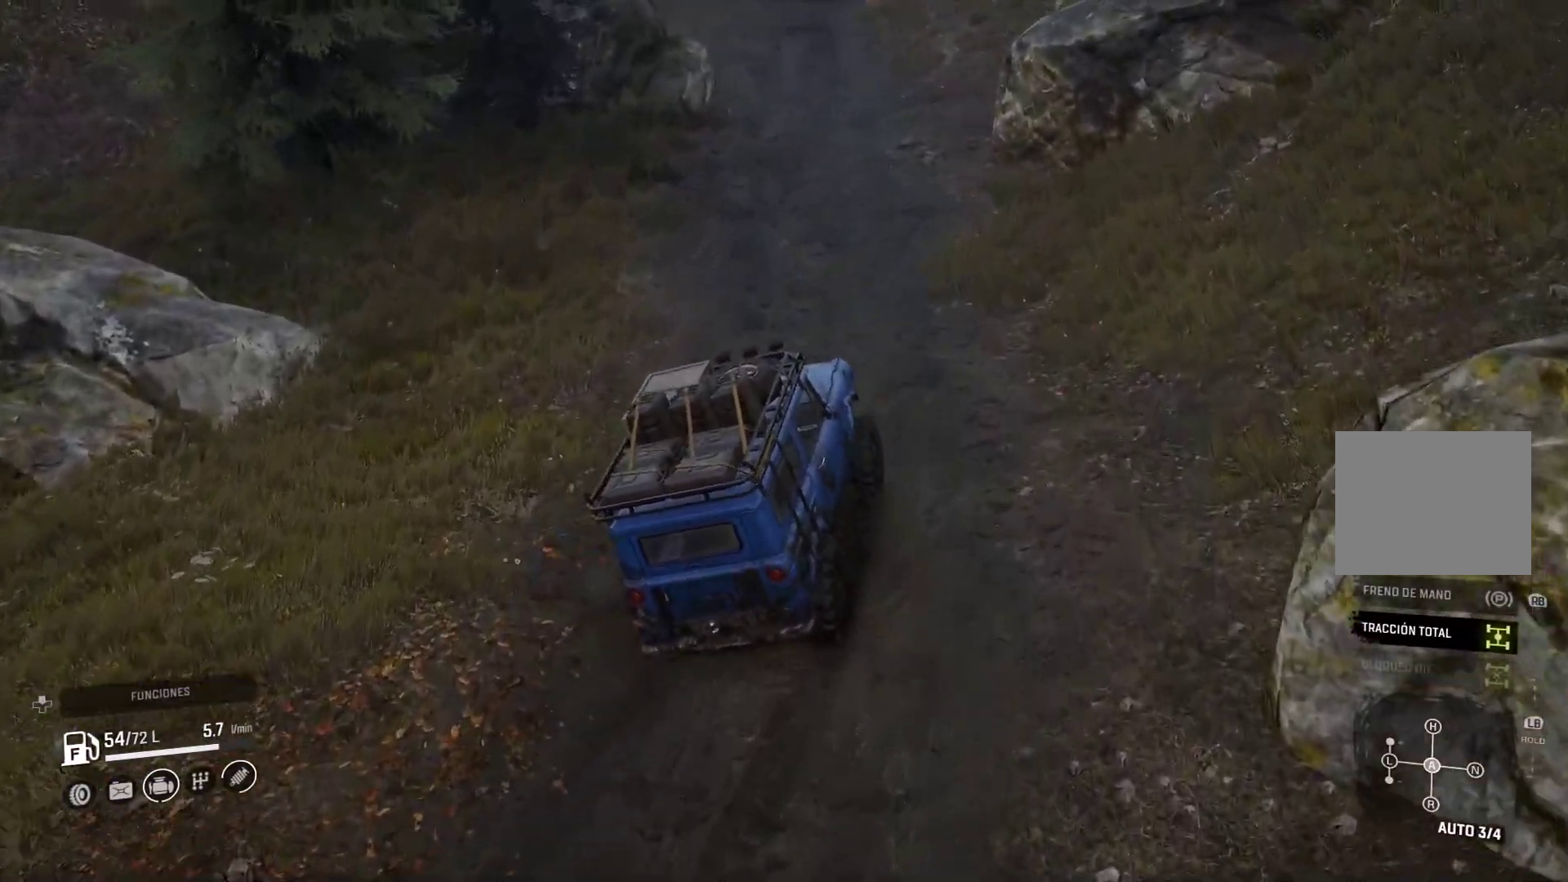
{"dt_ms": 1000, "buttons": [], "left_stick": "center", "right_stick": "center"}
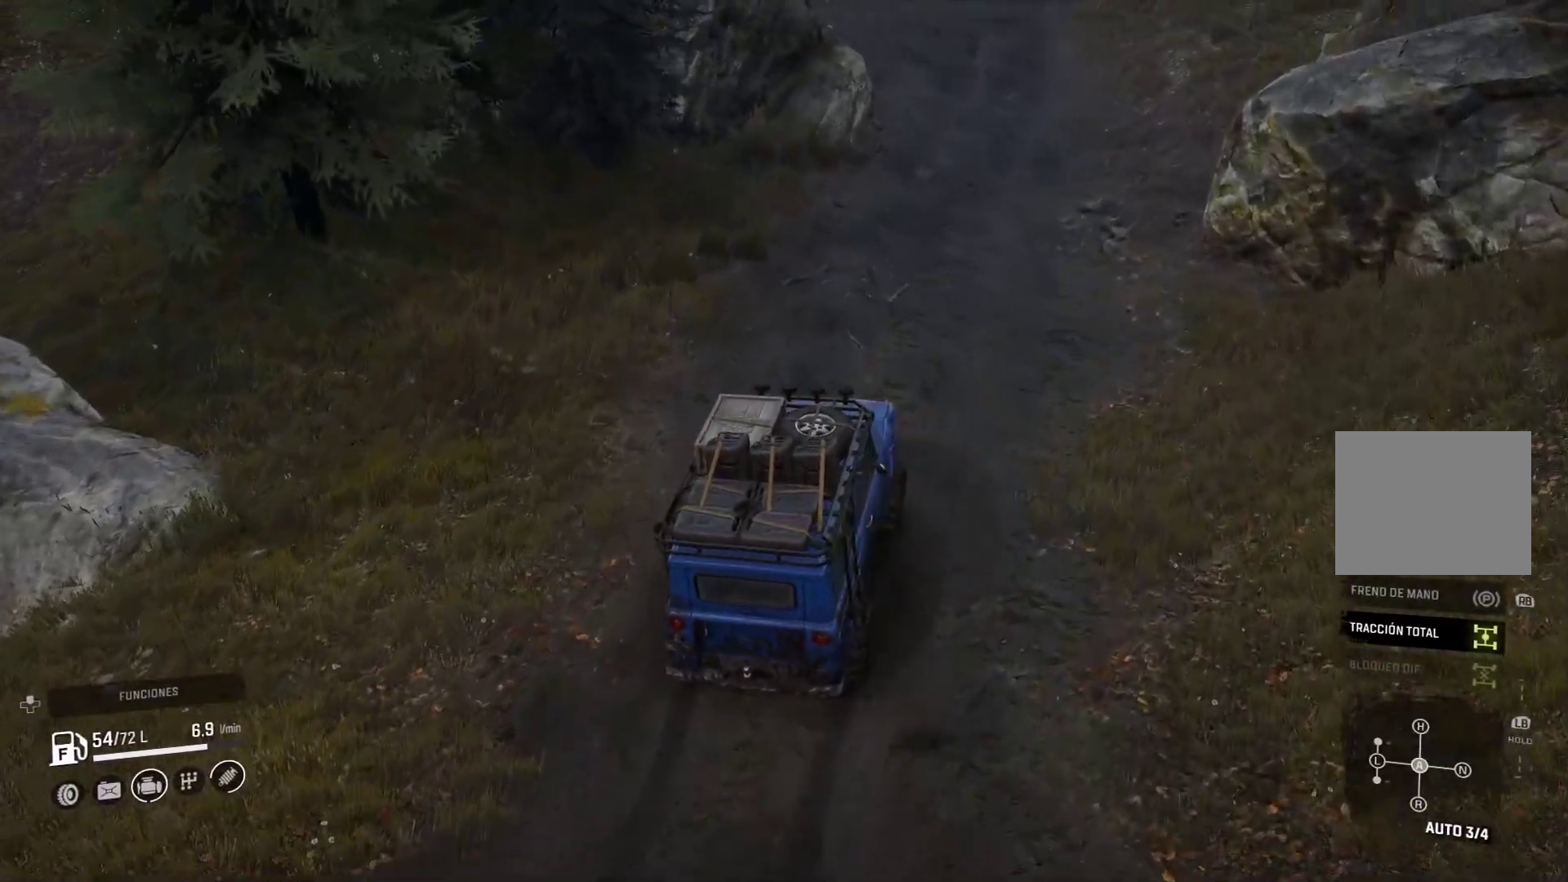
{"dt_ms": 500, "buttons": [], "left_stick": "center", "right_stick": "center", "events": [[150, "left_stick", "right"], [500, "left_stick", "center"]]}
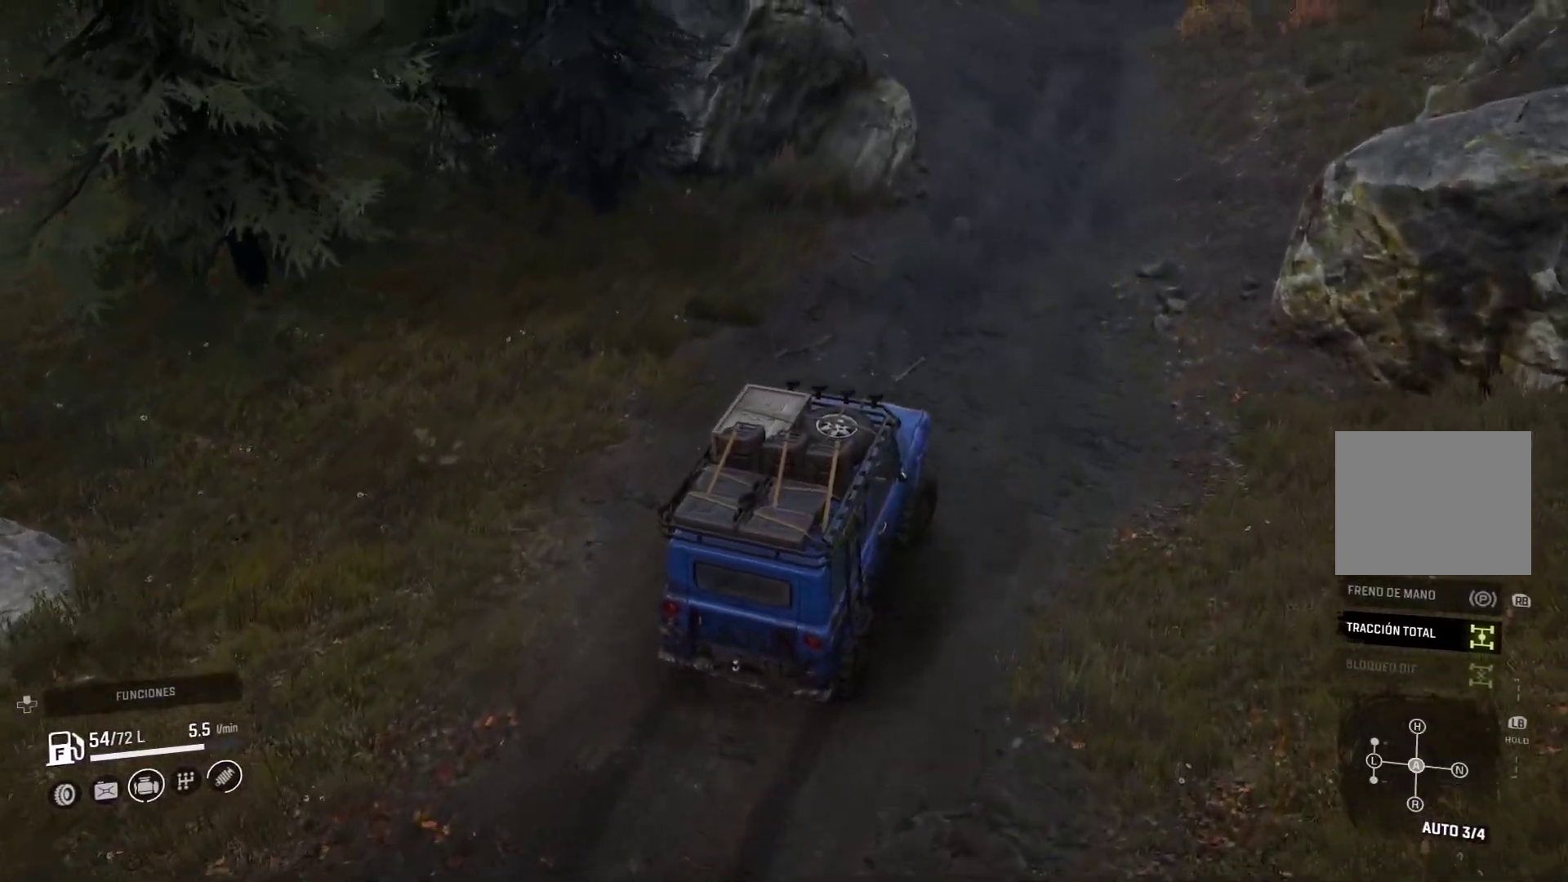
{"dt_ms": 500, "buttons": [], "left_stick": "center", "right_stick": "center"}
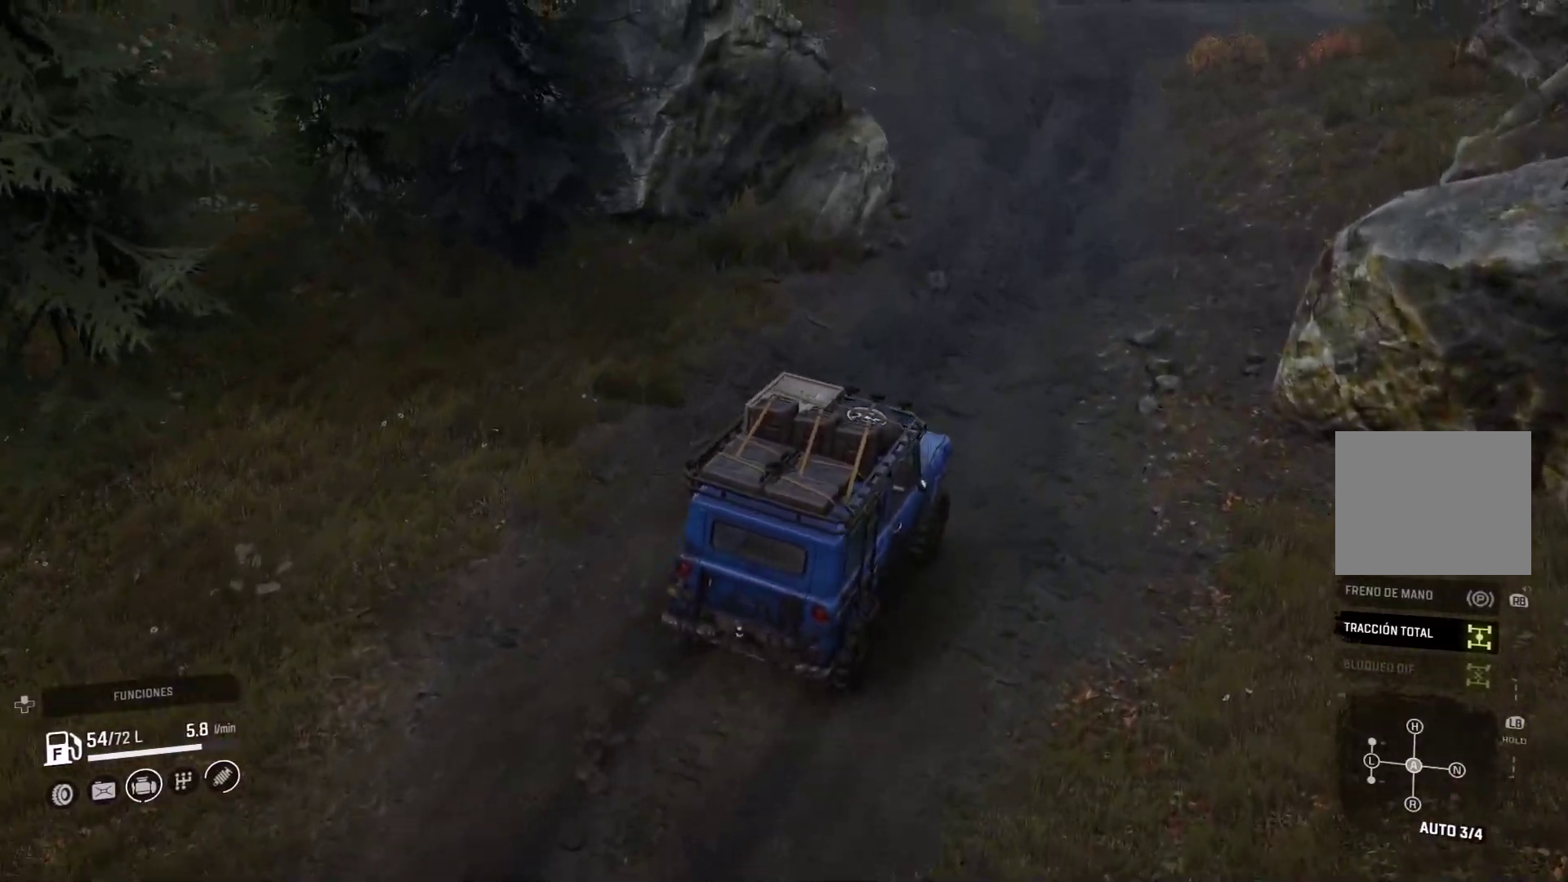
{"dt_ms": 500, "buttons": [], "left_stick": "center", "right_stick": "right", "events": [[267, "left_stick", "left"], [317, "right_stick", "right"], [333, "left_stick", "center"]]}
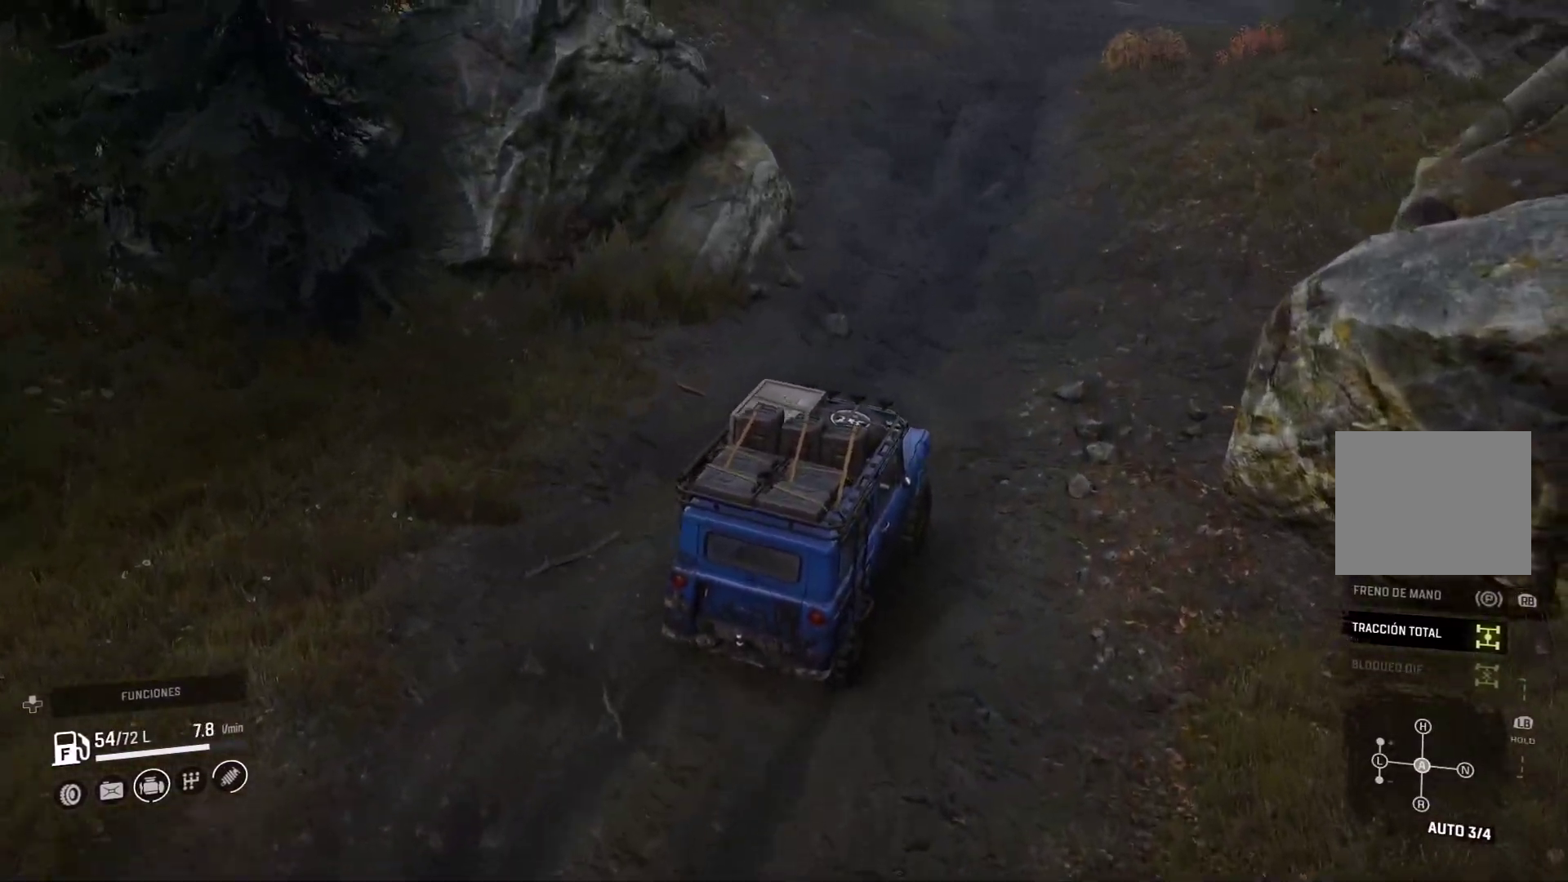
{"dt_ms": 500, "buttons": [], "left_stick": "left", "right_stick": "up", "events": [[50, "right_stick", "center"], [350, "left_stick", "left"], [450, "right_stick", "up"]]}
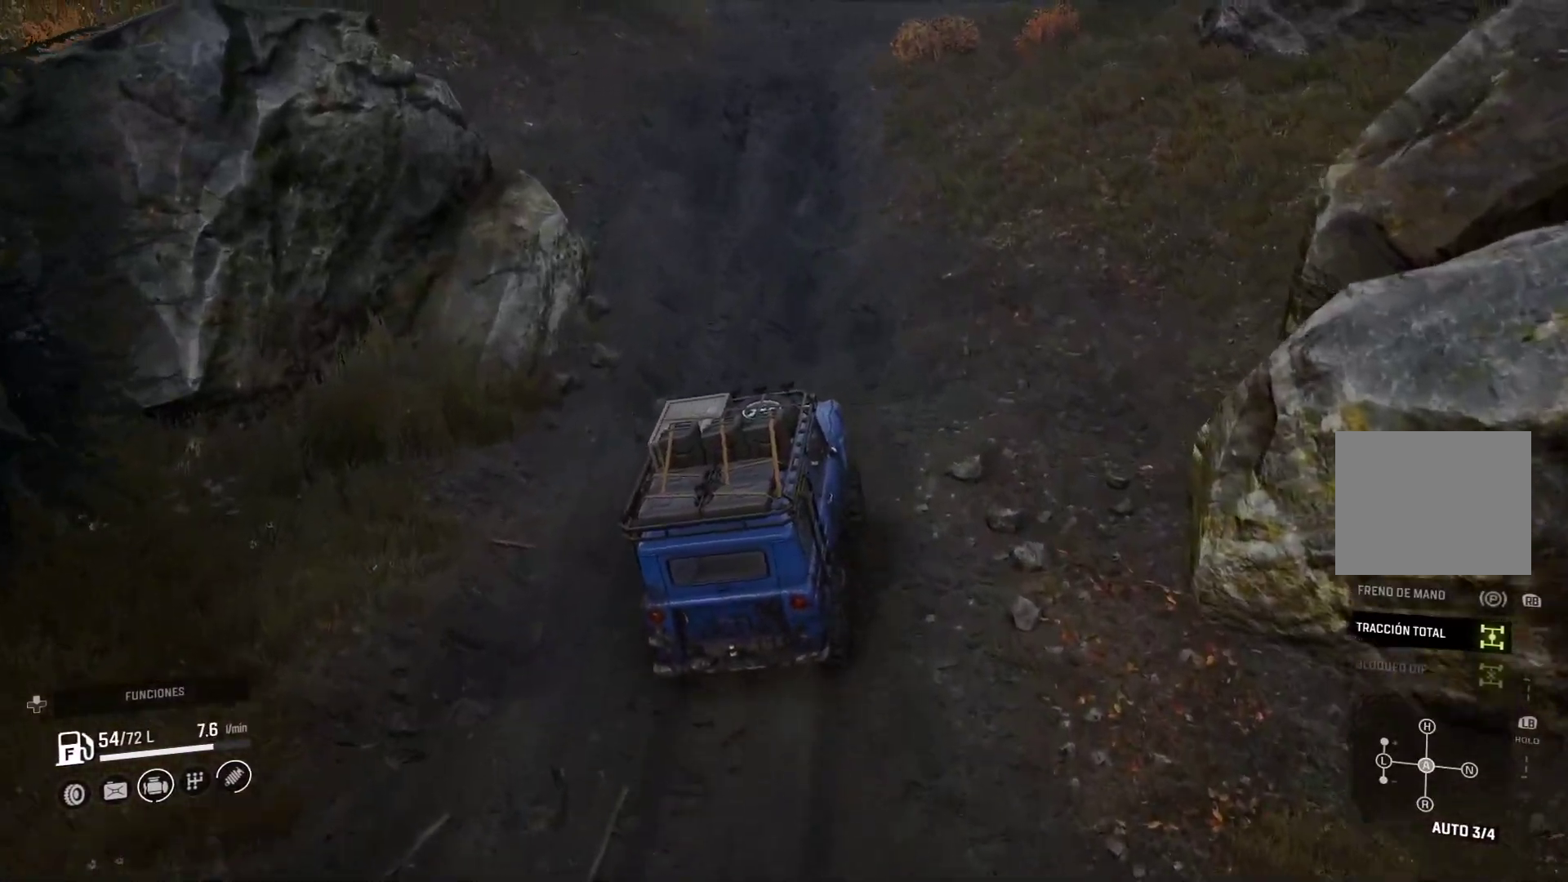
{"dt_ms": 500, "buttons": [], "left_stick": "center", "right_stick": "center", "events": [[33, "left_stick", "center"], [100, "right_stick", "center"]]}
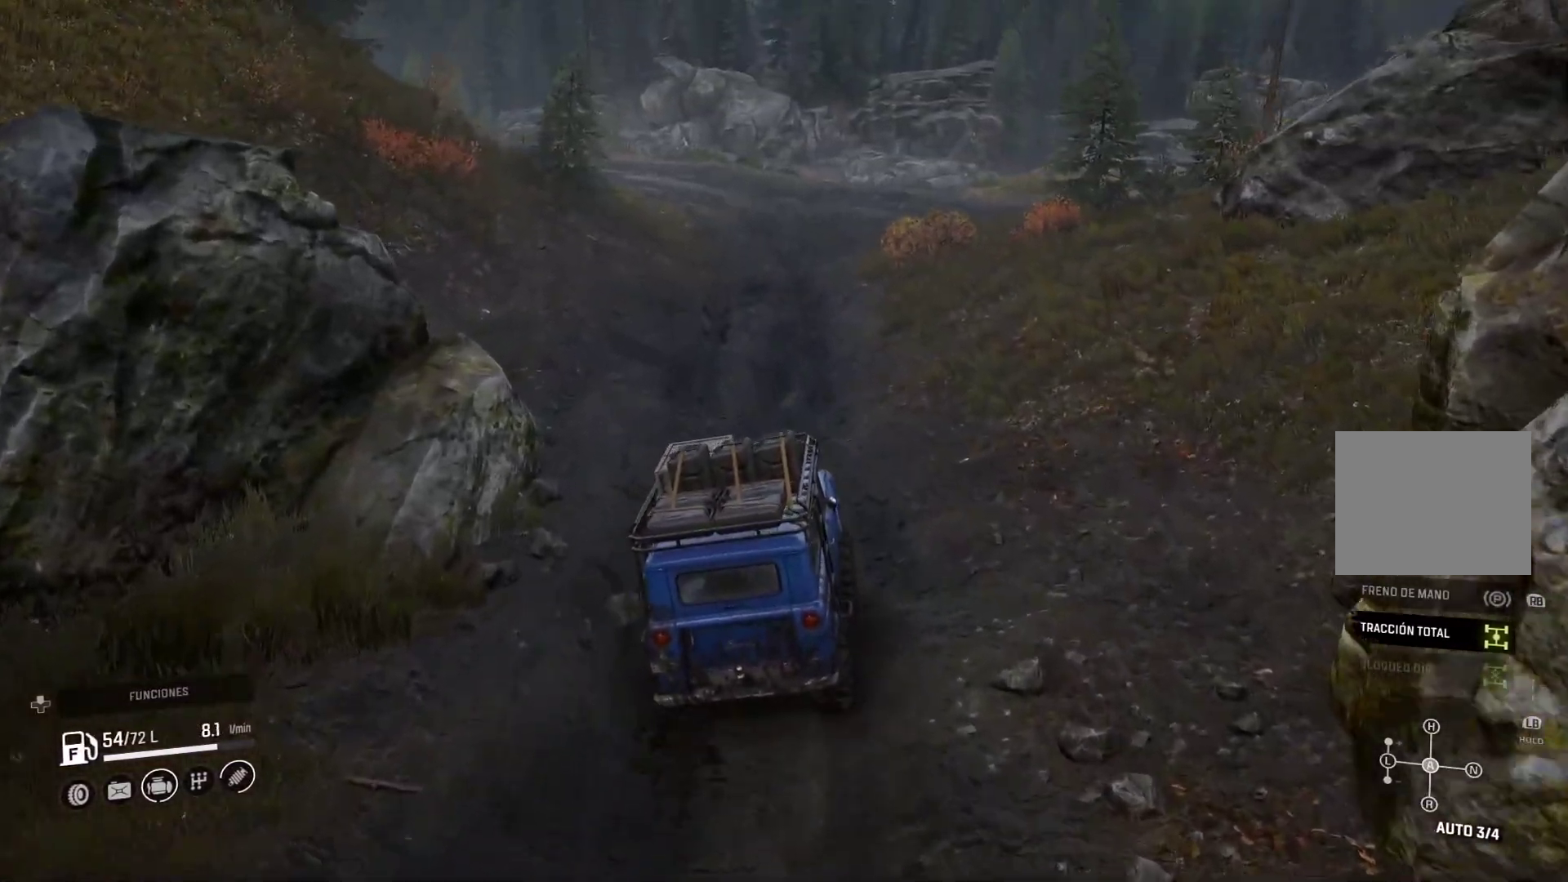
{"dt_ms": 500, "buttons": [], "left_stick": "center", "right_stick": "center", "events": []}
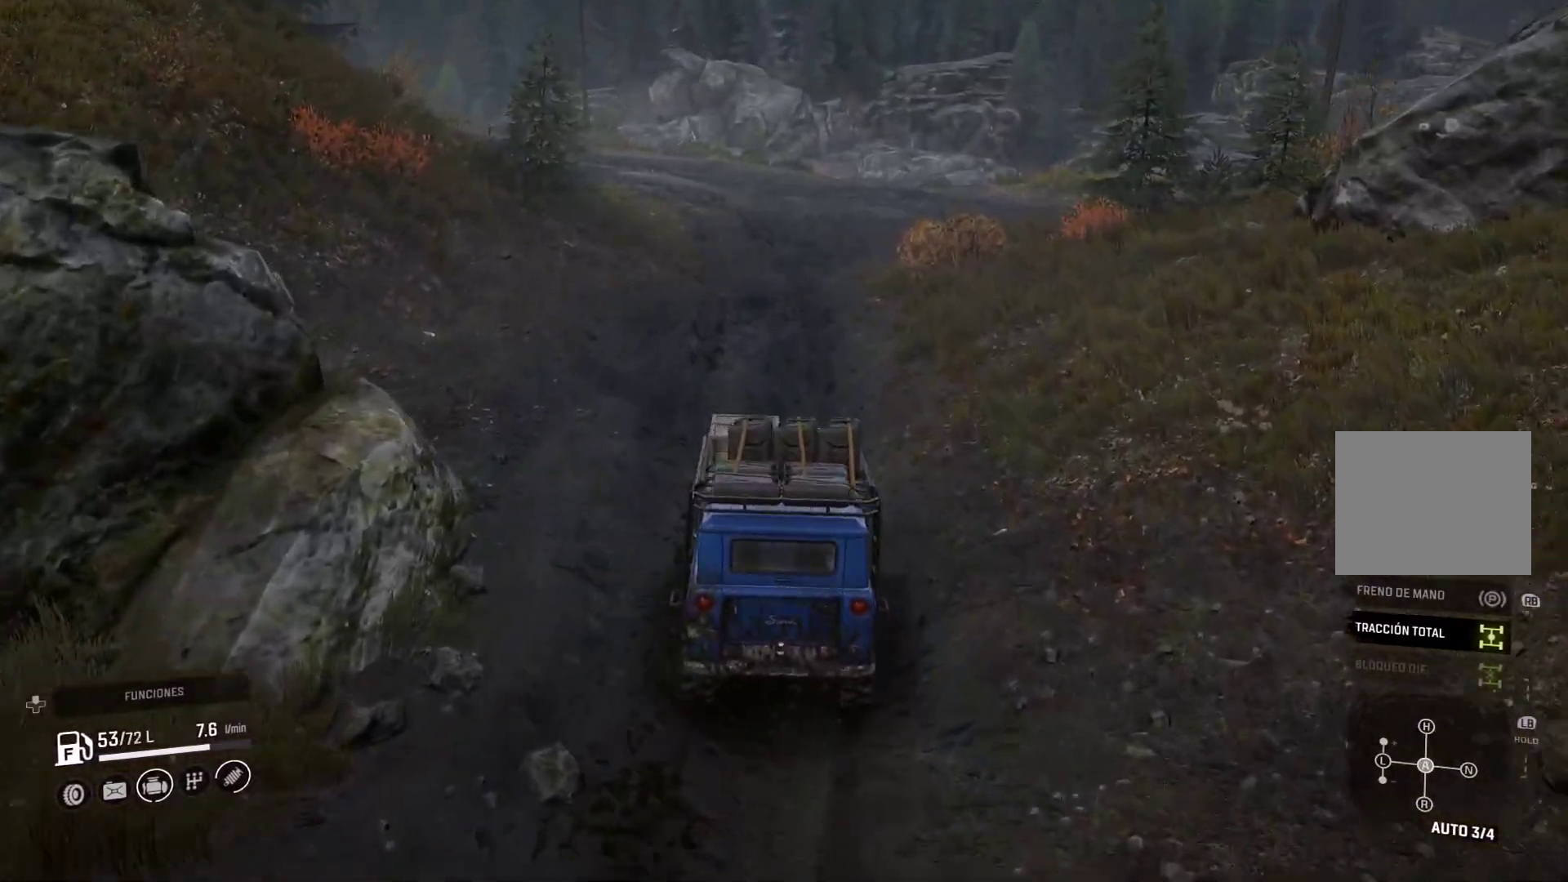
{"dt_ms": 500, "buttons": [], "left_stick": "center", "right_stick": "center", "events": []}
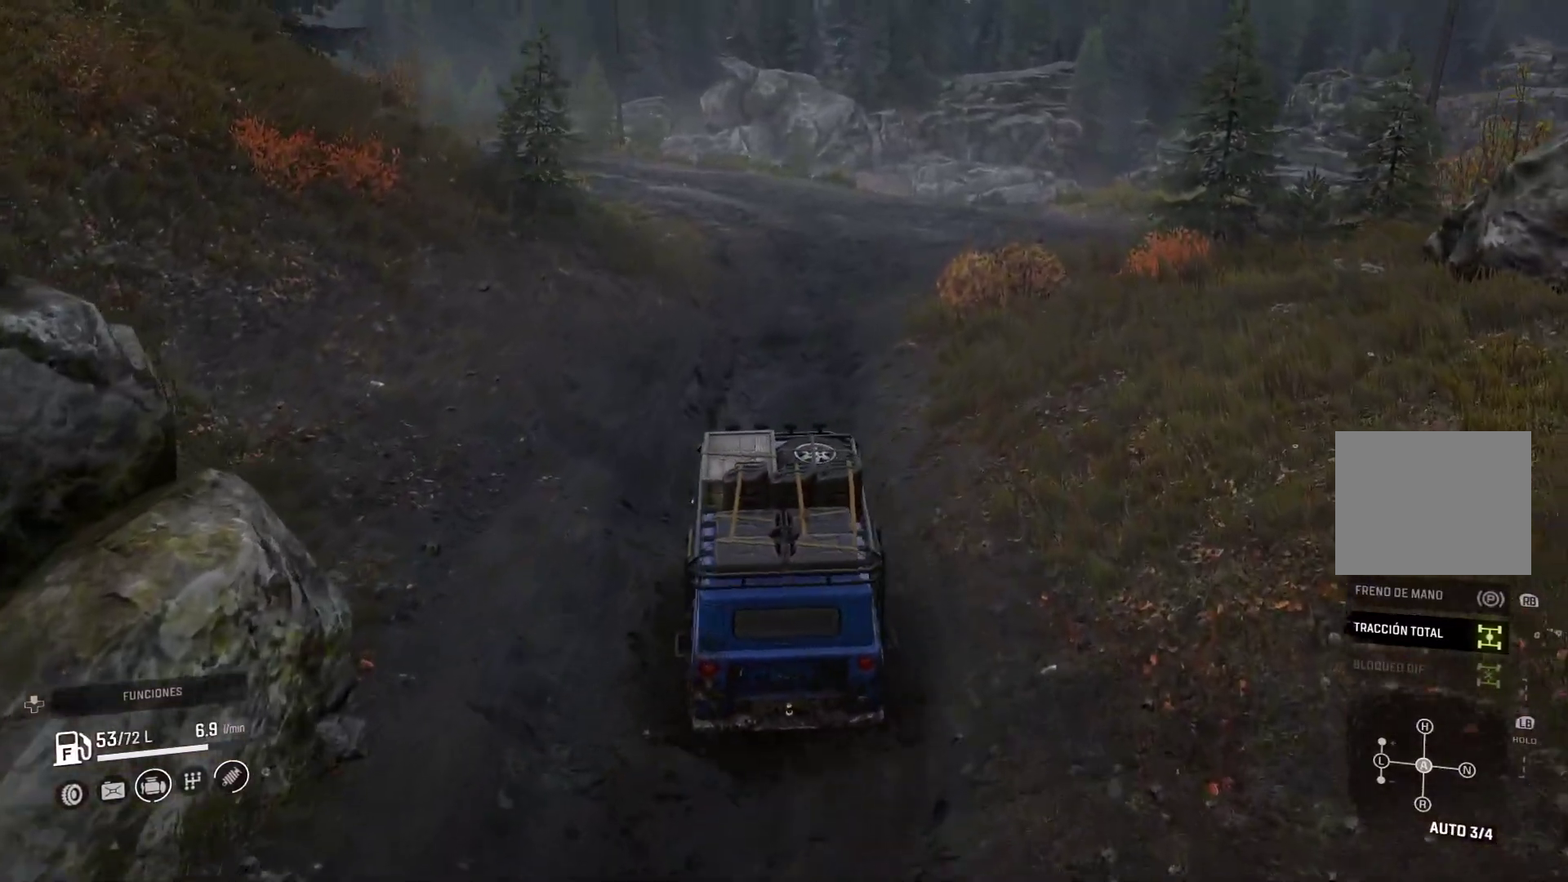
{"dt_ms": 500, "buttons": [], "left_stick": "center", "right_stick": "center", "events": []}
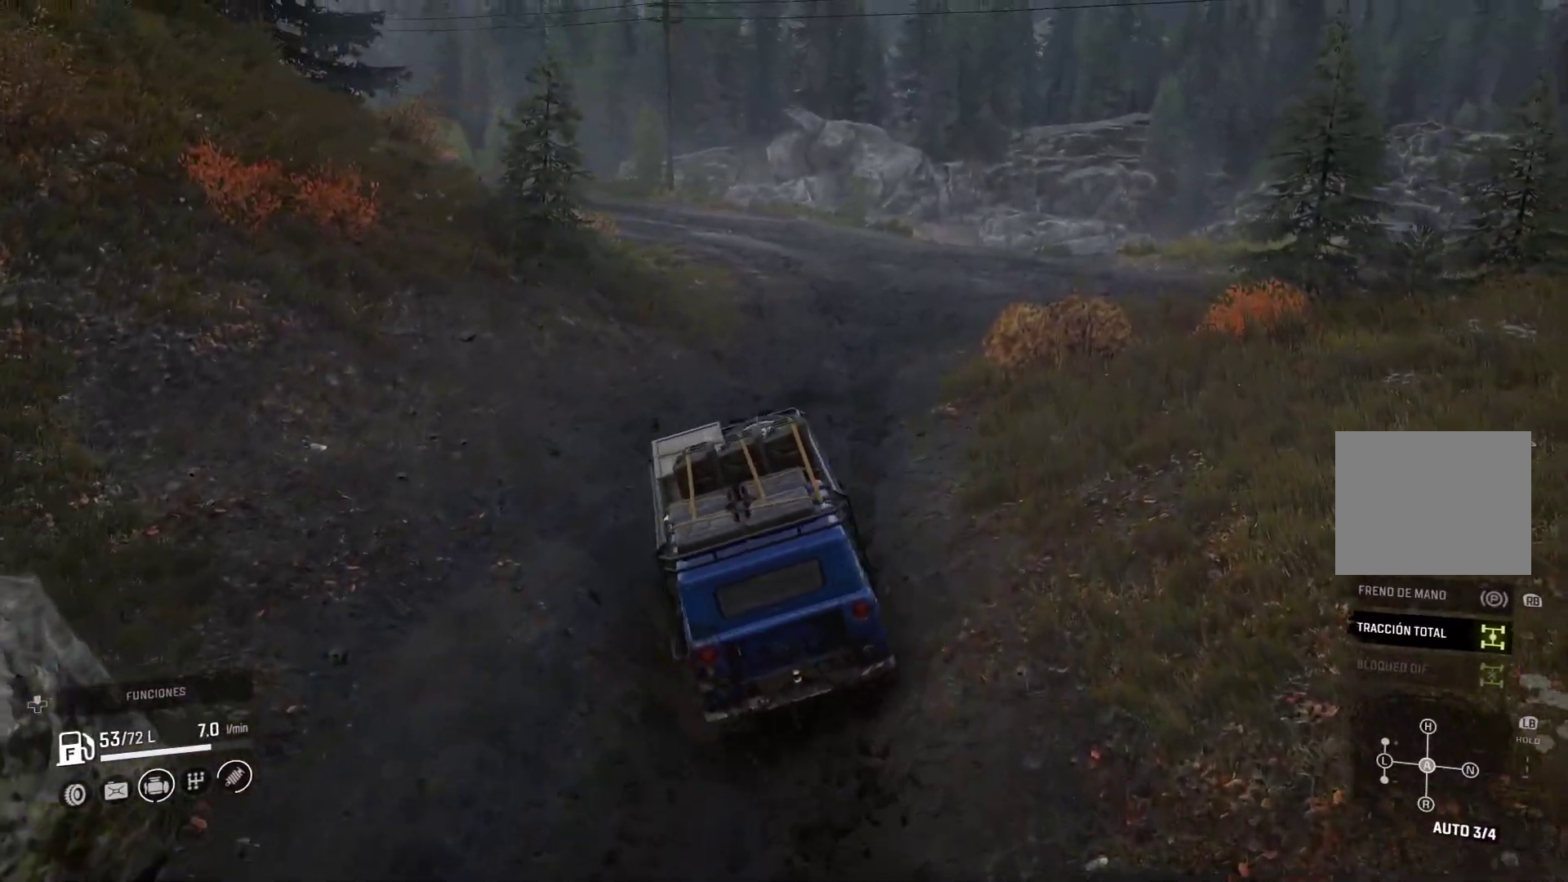
{"dt_ms": 500, "buttons": [], "left_stick": "right", "right_stick": "center", "events": [[233, "left_stick", "right"]]}
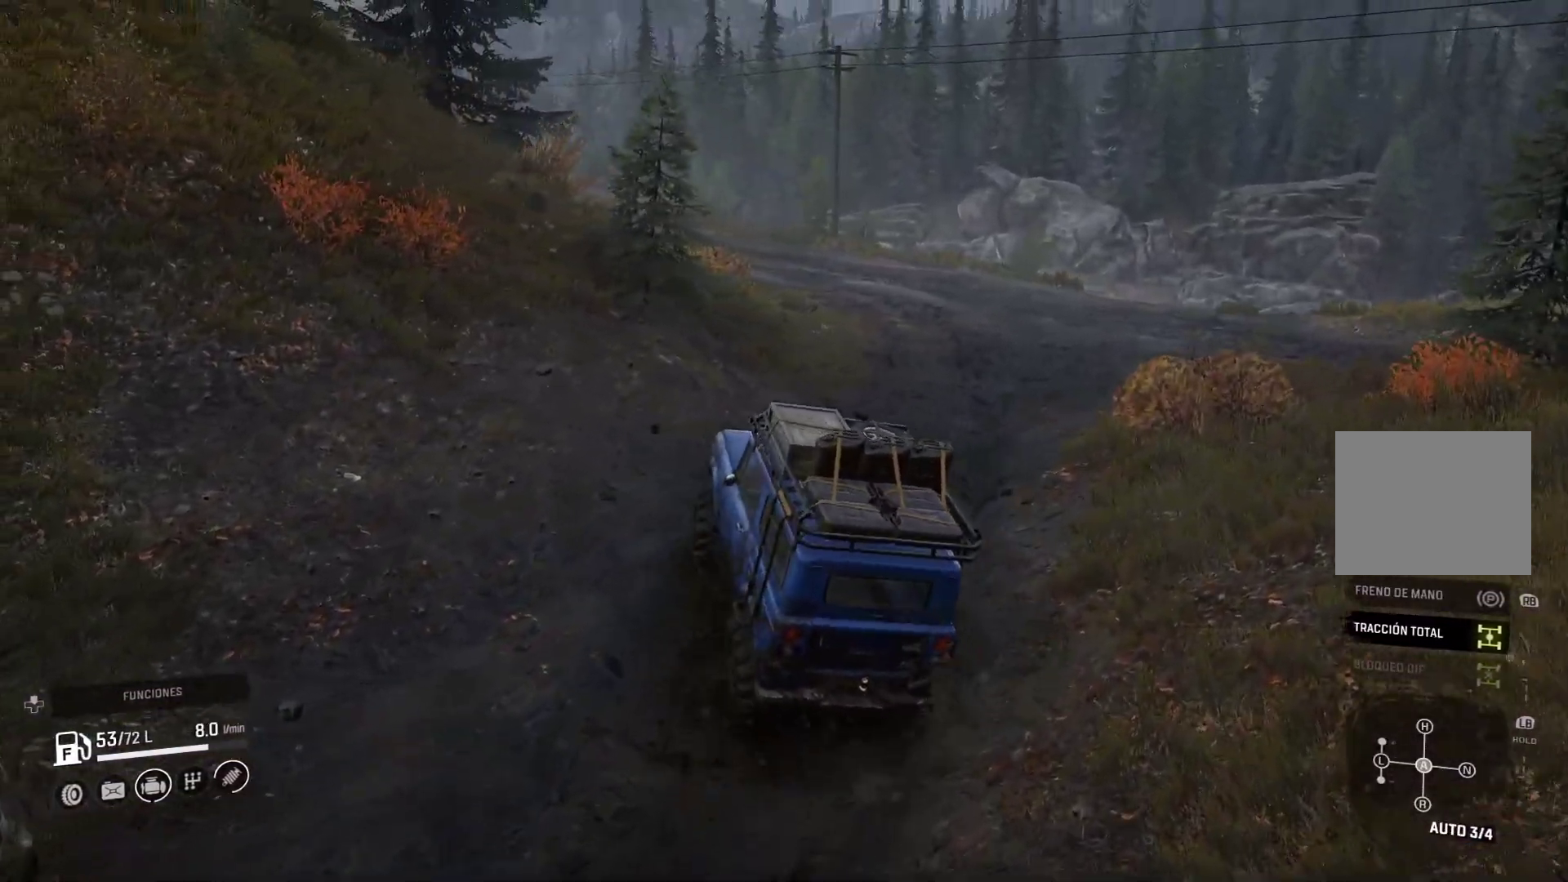
{"dt_ms": 1000, "buttons": [], "left_stick": "right", "right_stick": "center"}
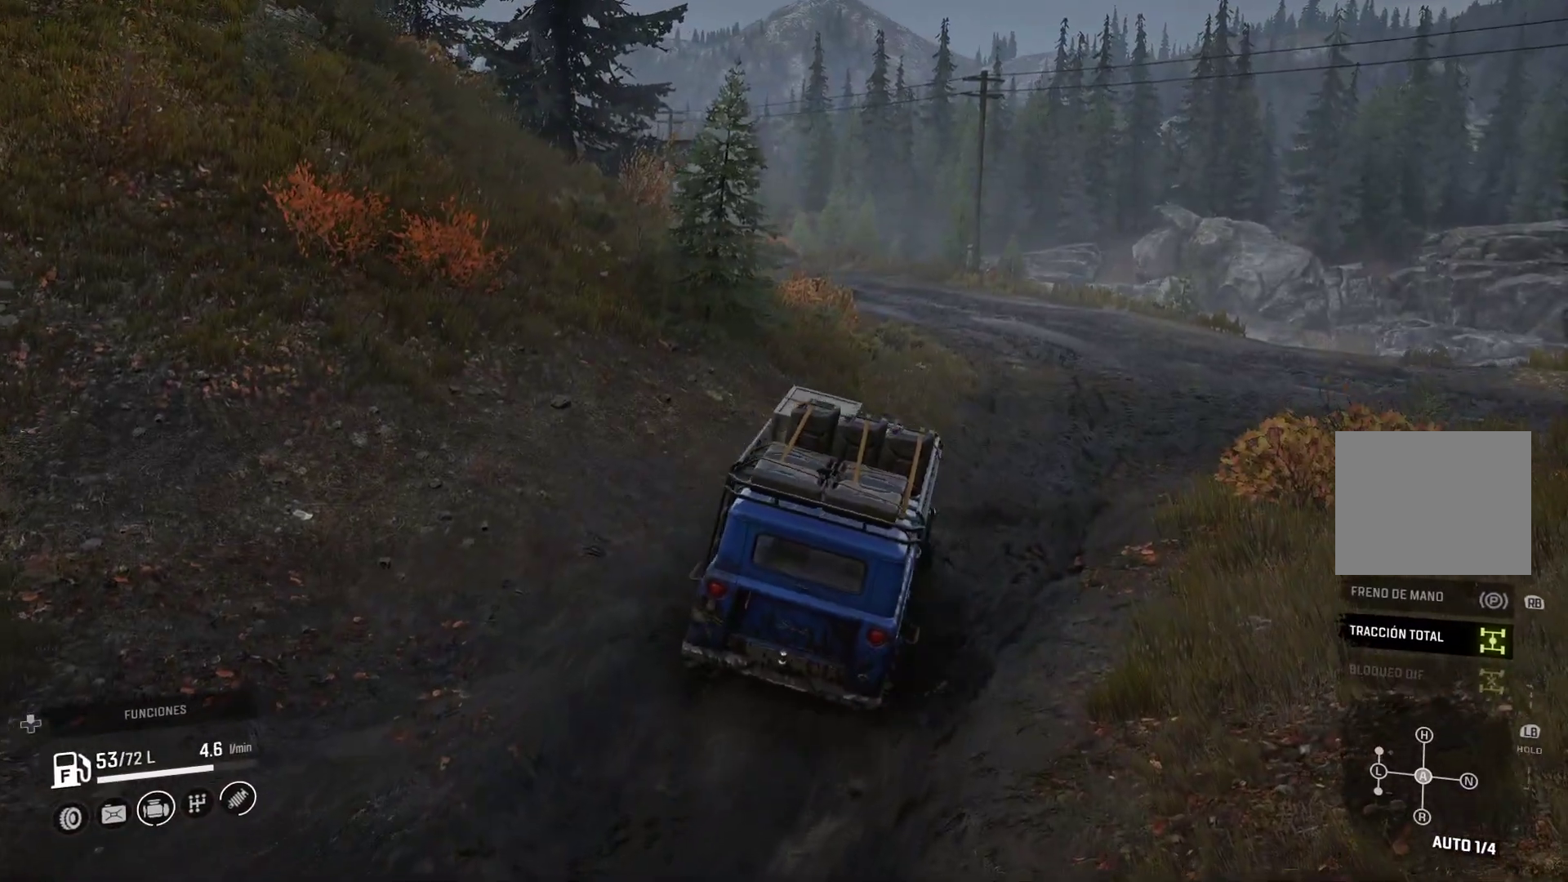
{"dt_ms": 500, "buttons": [], "left_stick": "right", "right_stick": "center"}
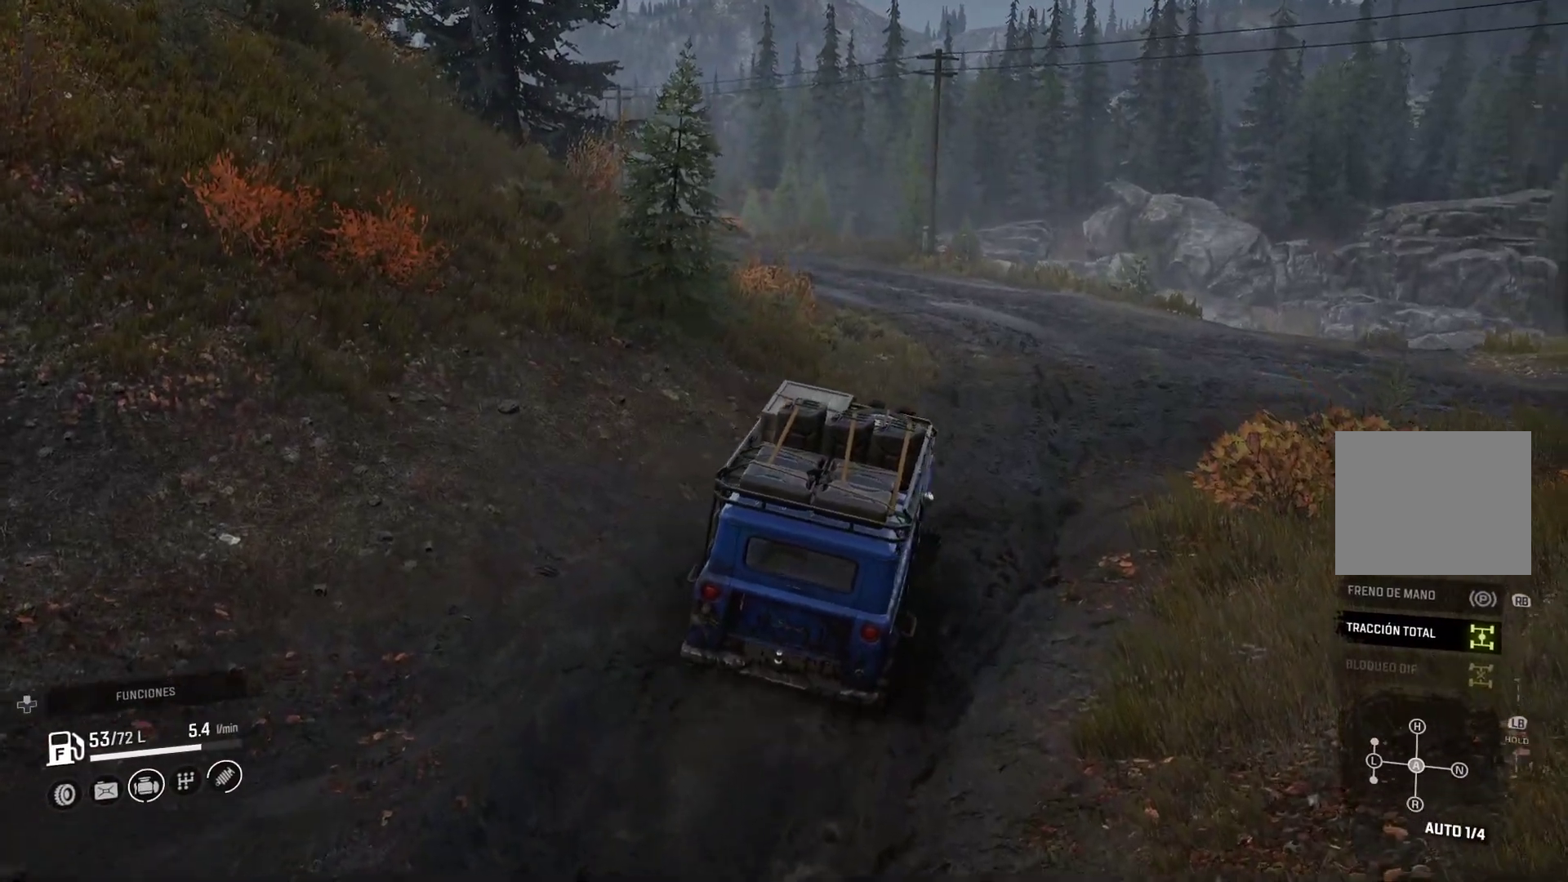
{"dt_ms": 500, "buttons": [], "left_stick": "up-right", "right_stick": "center", "events": [[467, "left_stick", "up-right"]]}
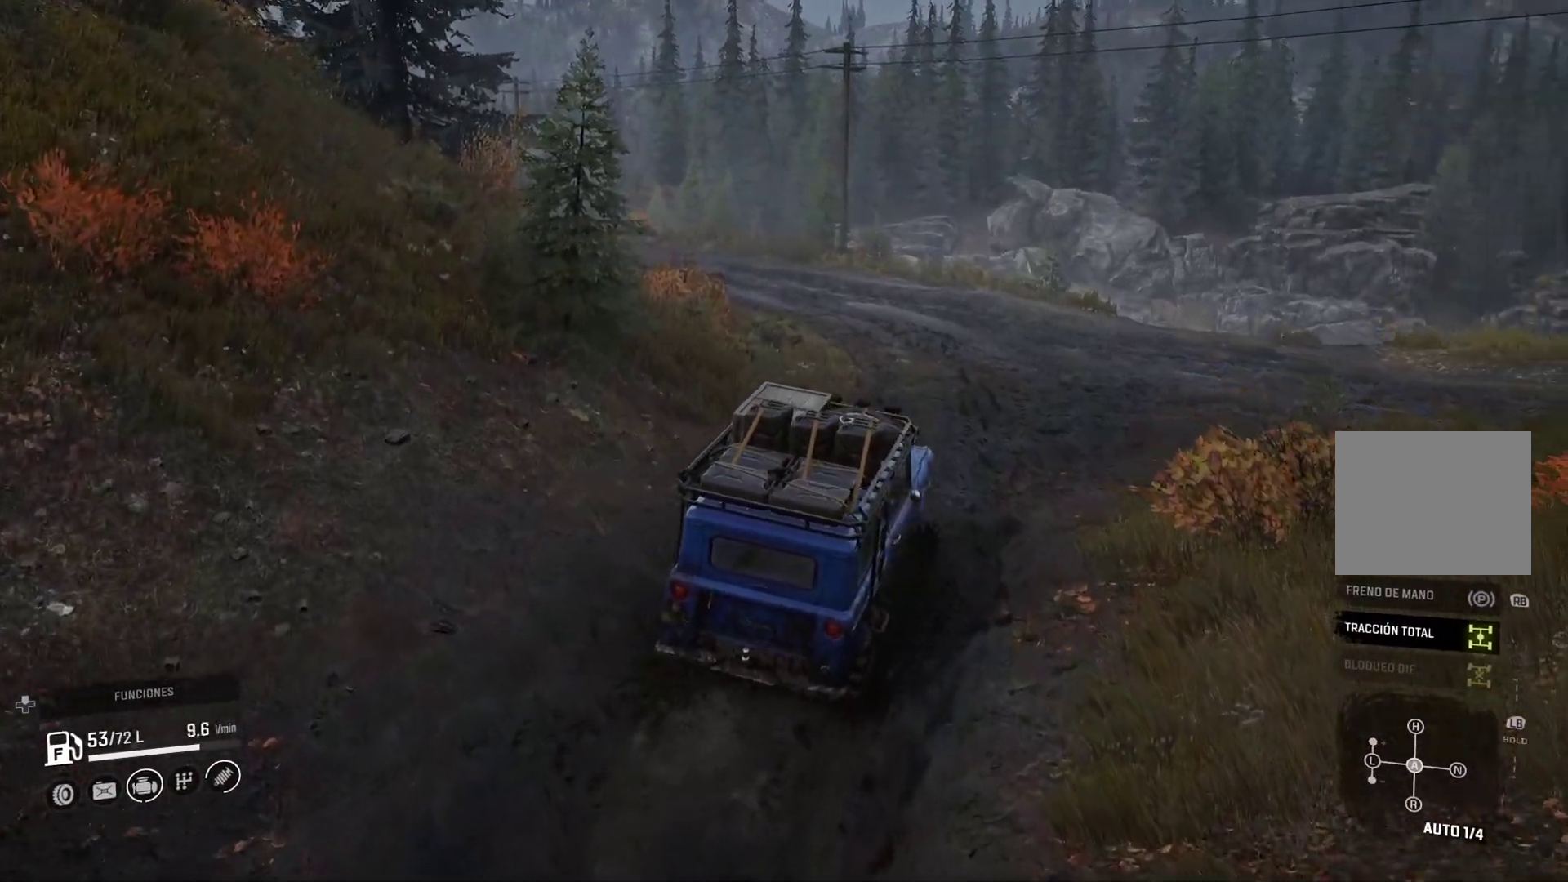
{"dt_ms": 500, "buttons": [], "left_stick": "center", "right_stick": "center", "events": [[217, "left_stick", "center"]]}
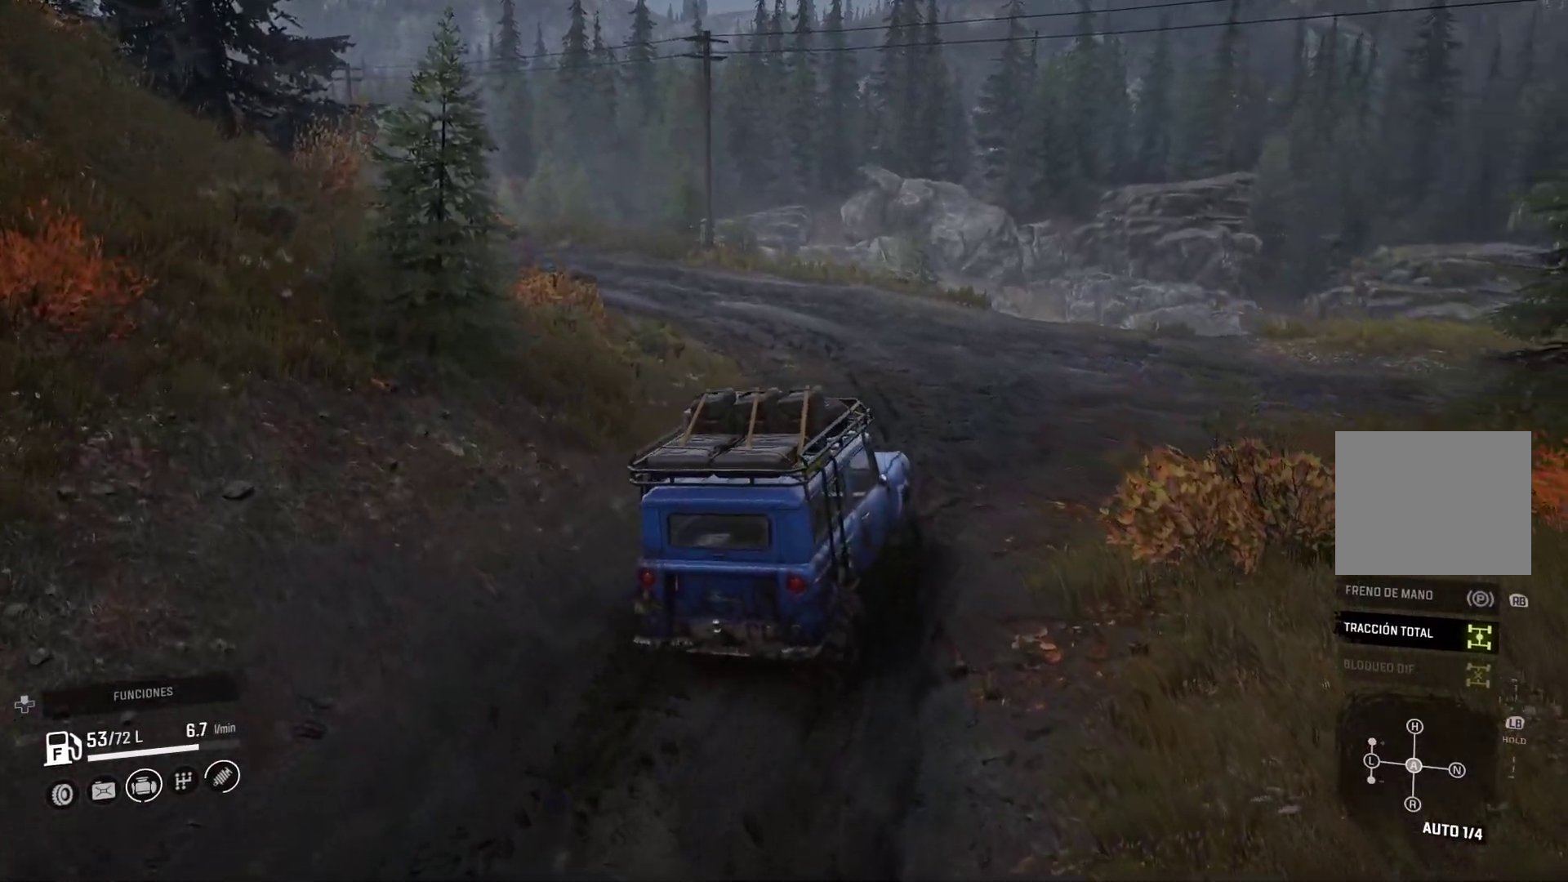
{"dt_ms": 500, "buttons": [], "left_stick": "left", "right_stick": "center", "events": [[417, "left_stick", "left"]]}
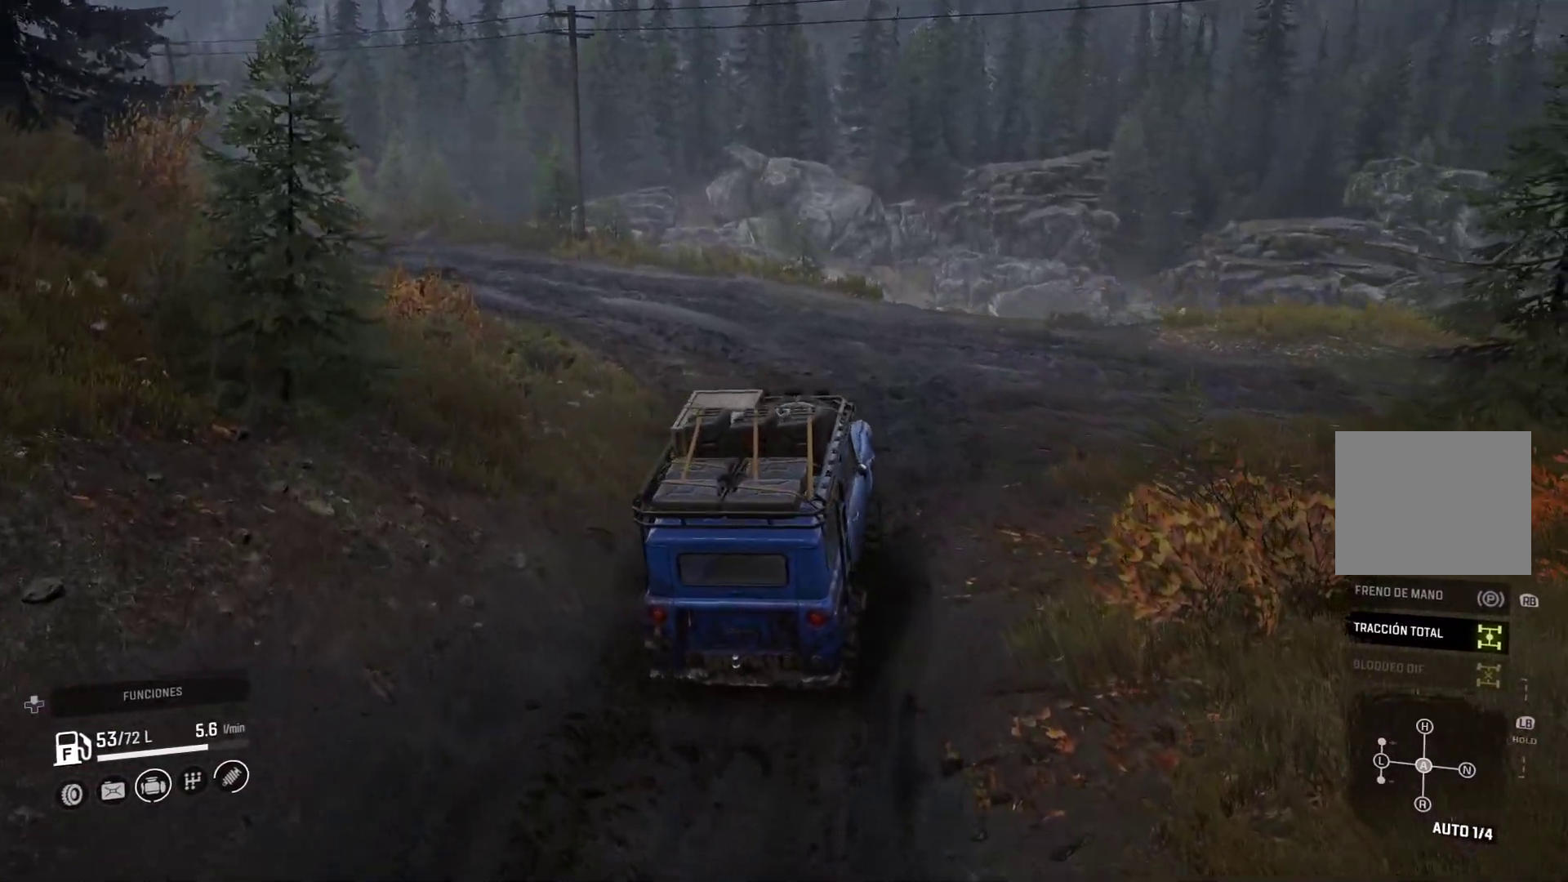
{"dt_ms": 500, "buttons": [], "left_stick": "center", "right_stick": "center", "events": [[500, "left_stick", "center"]]}
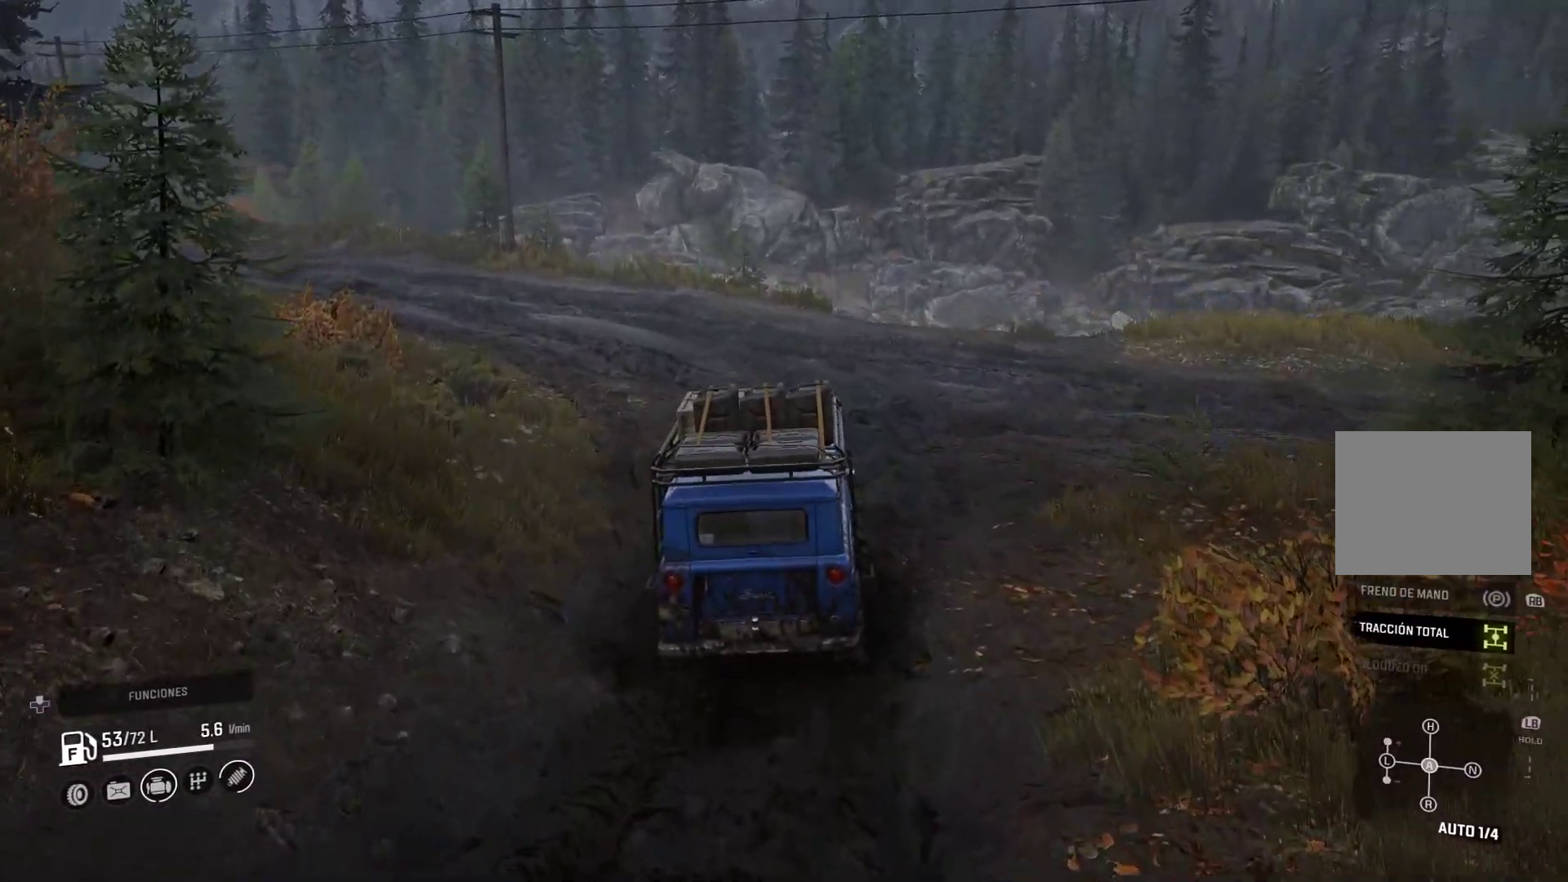
{"dt_ms": 500, "buttons": [], "left_stick": "left", "right_stick": "left", "events": [[433, "left_stick", "left"], [467, "right_stick", "left"]]}
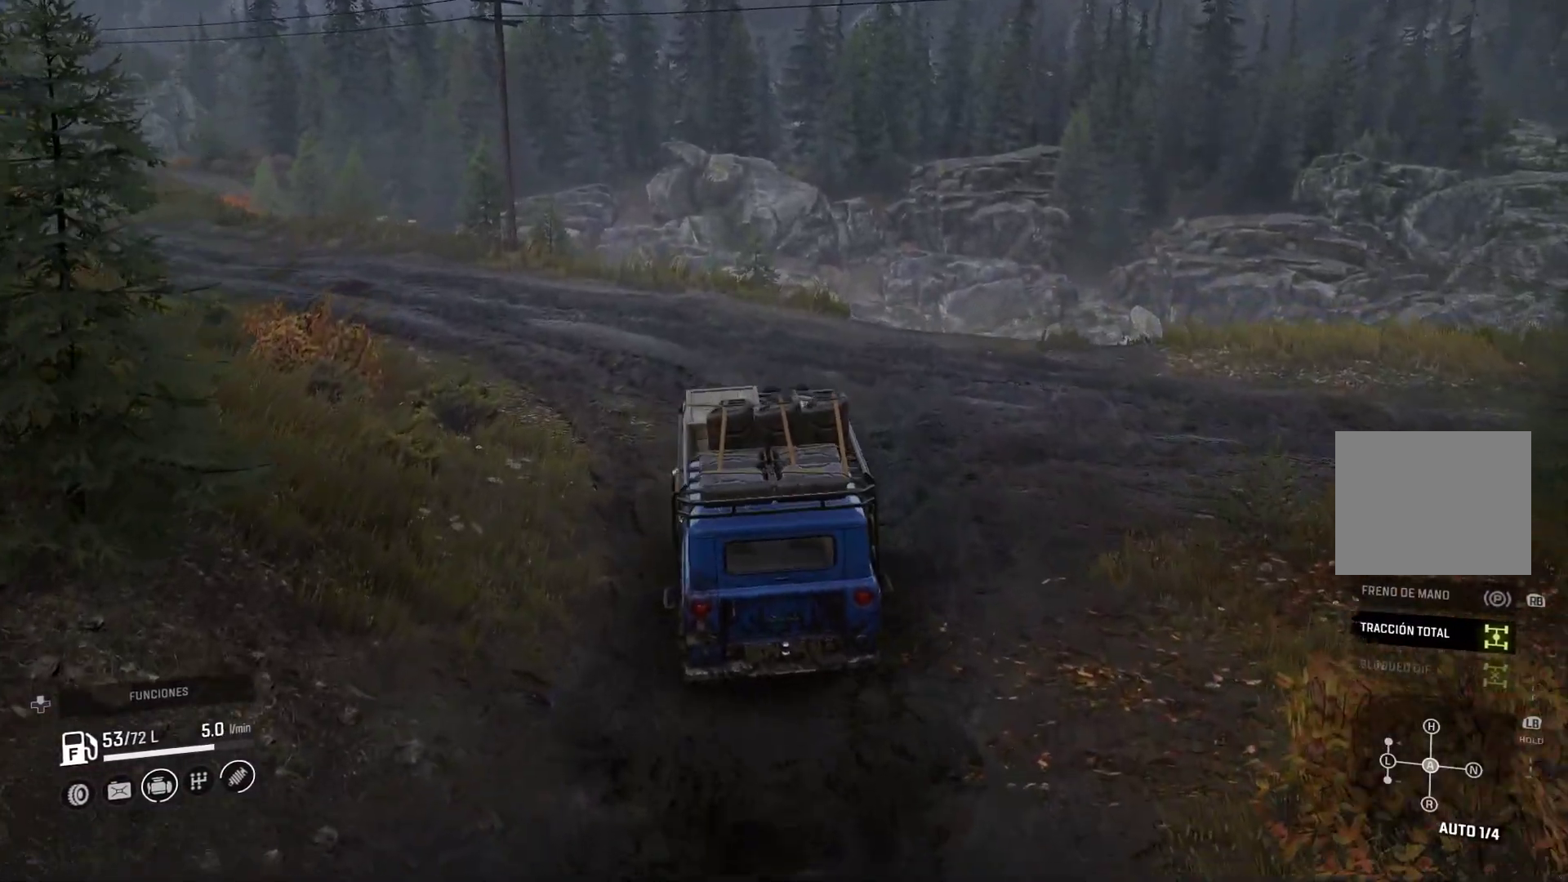
{"dt_ms": 500, "buttons": [], "left_stick": "center", "right_stick": "center", "events": [[367, "right_stick", "center"], [417, "left_stick", "center"]]}
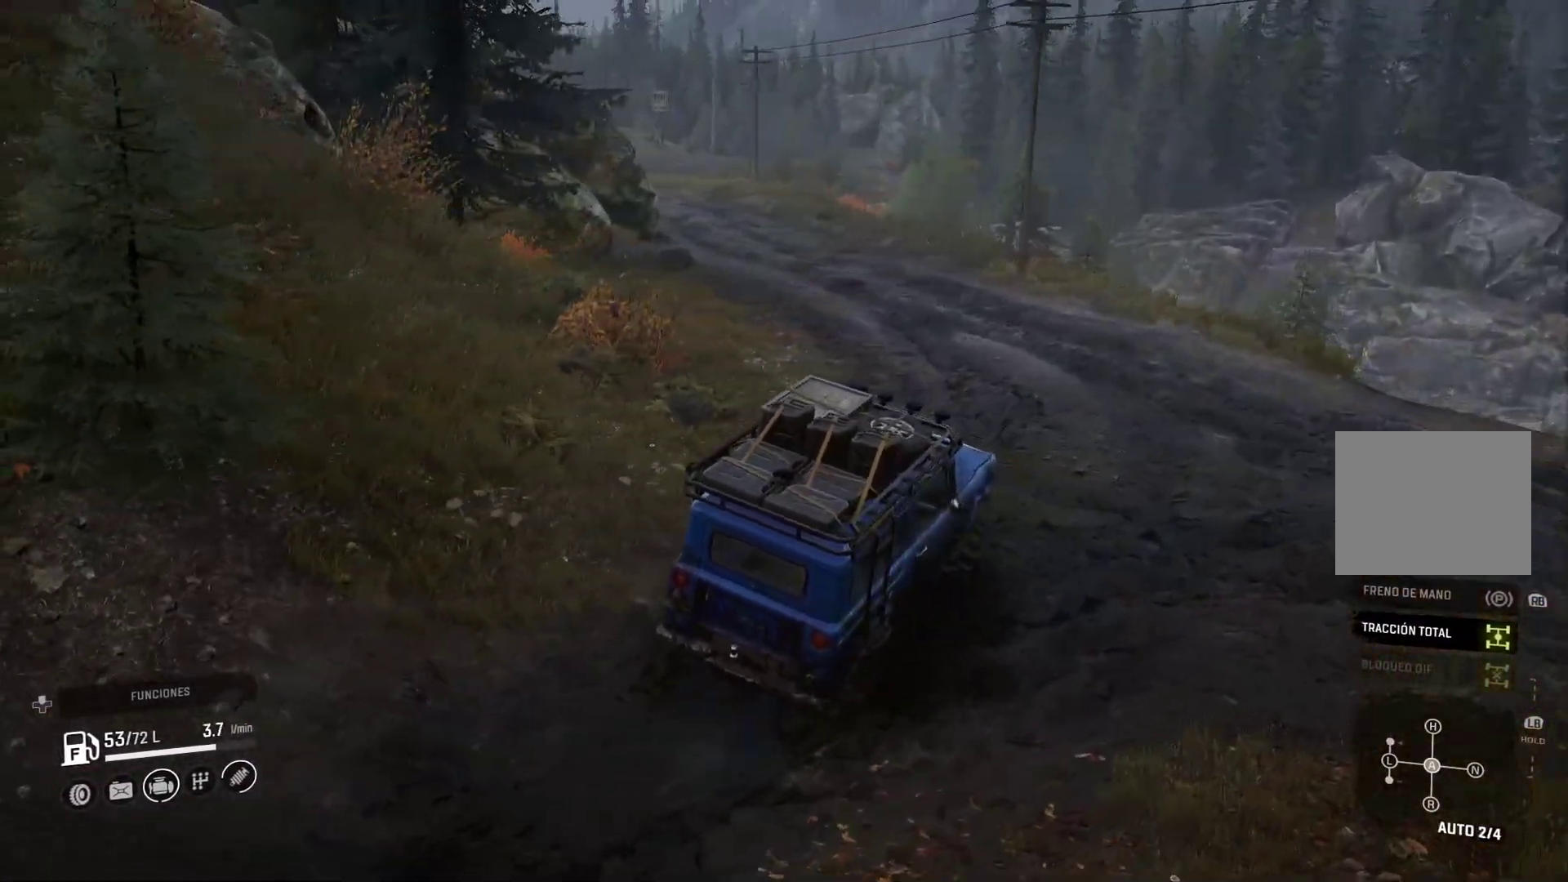
{"dt_ms": 500, "buttons": [], "left_stick": "up-left", "right_stick": "center", "events": [[100, "left_stick", "up-left"]]}
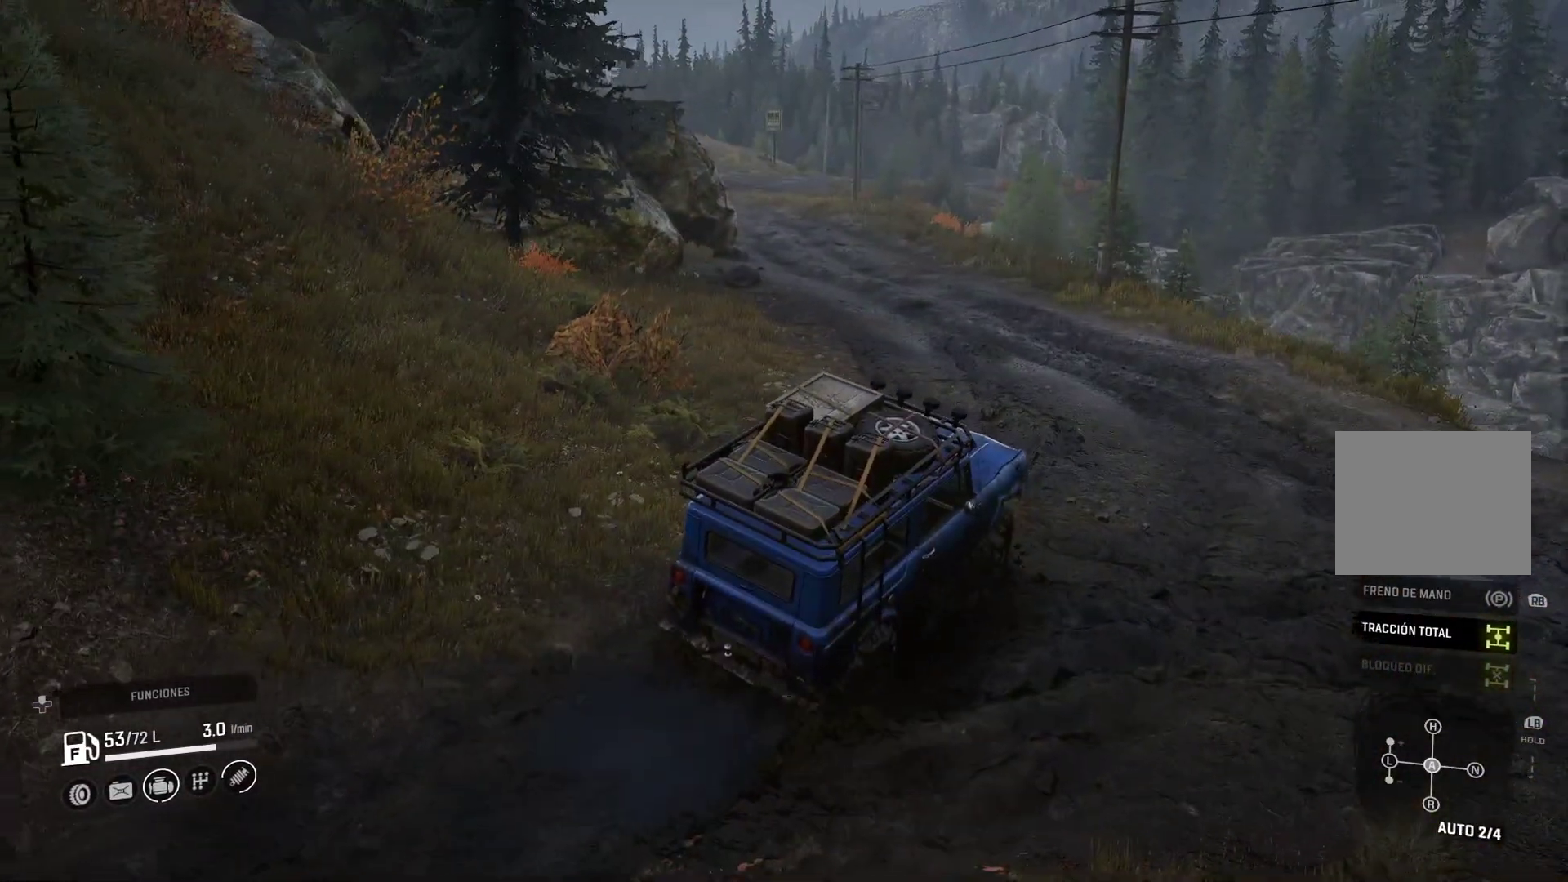
{"dt_ms": 500, "buttons": [], "left_stick": "up-left", "right_stick": "center", "events": []}
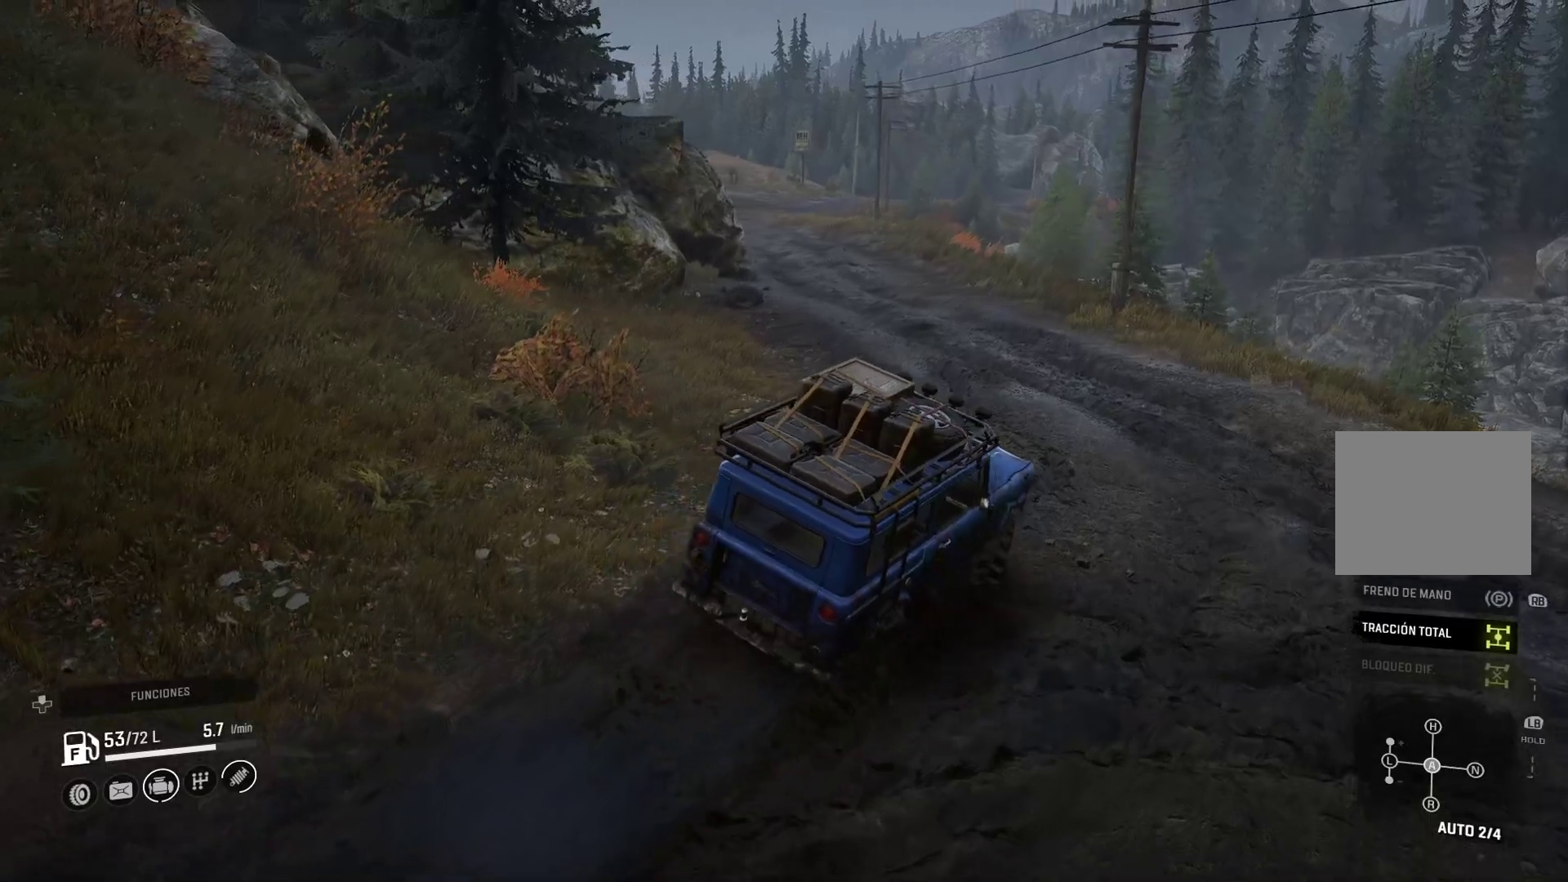
{"dt_ms": 500, "buttons": [], "left_stick": "up-left", "right_stick": "center", "events": []}
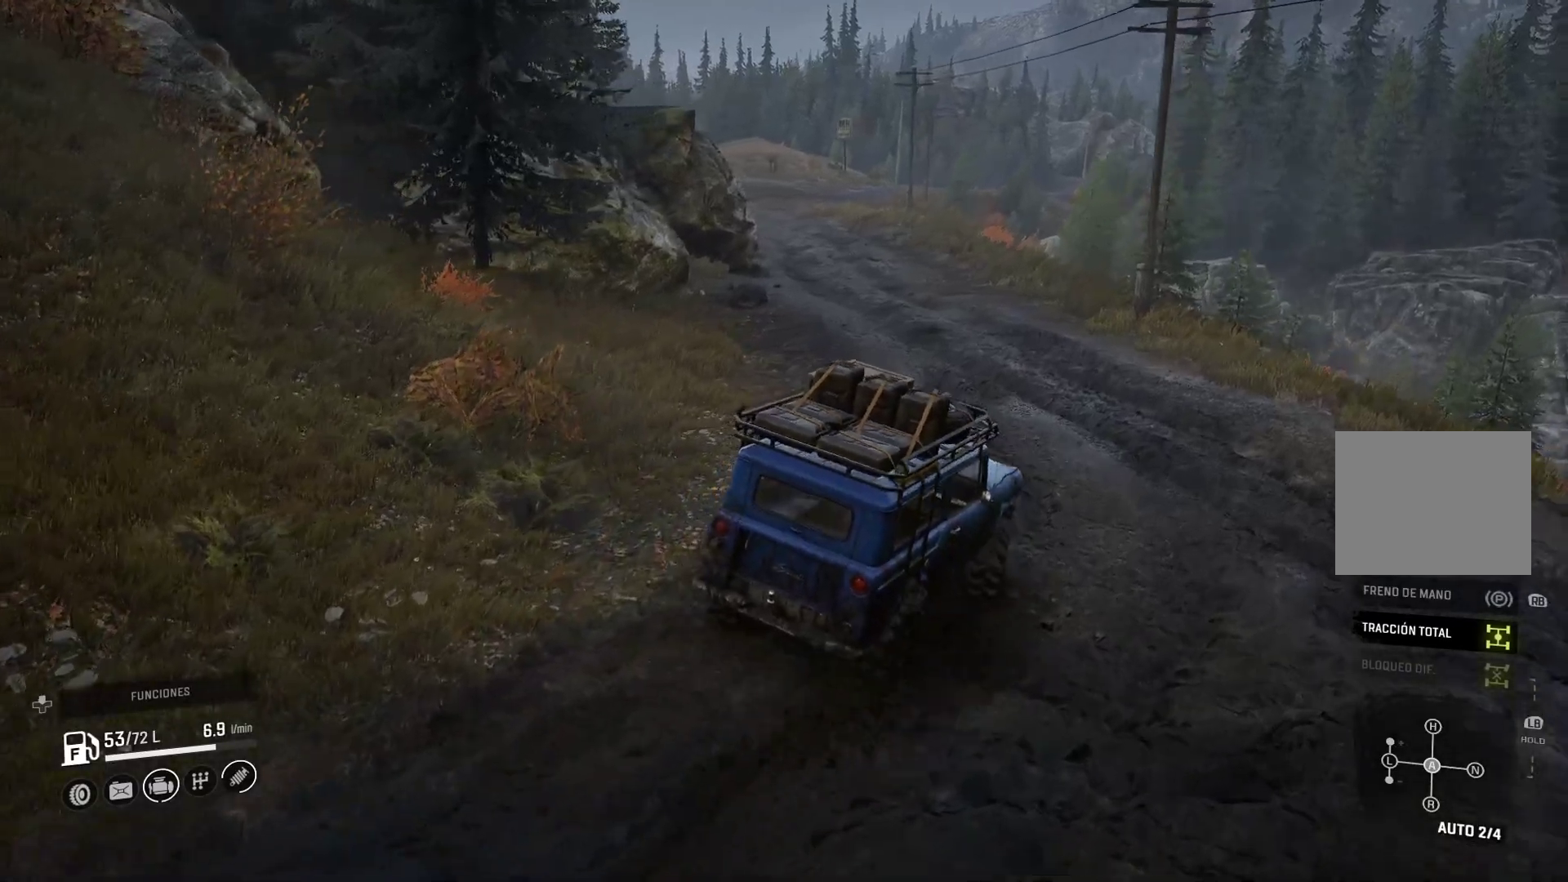
{"dt_ms": 500, "buttons": [], "left_stick": "up-left", "right_stick": "center", "events": []}
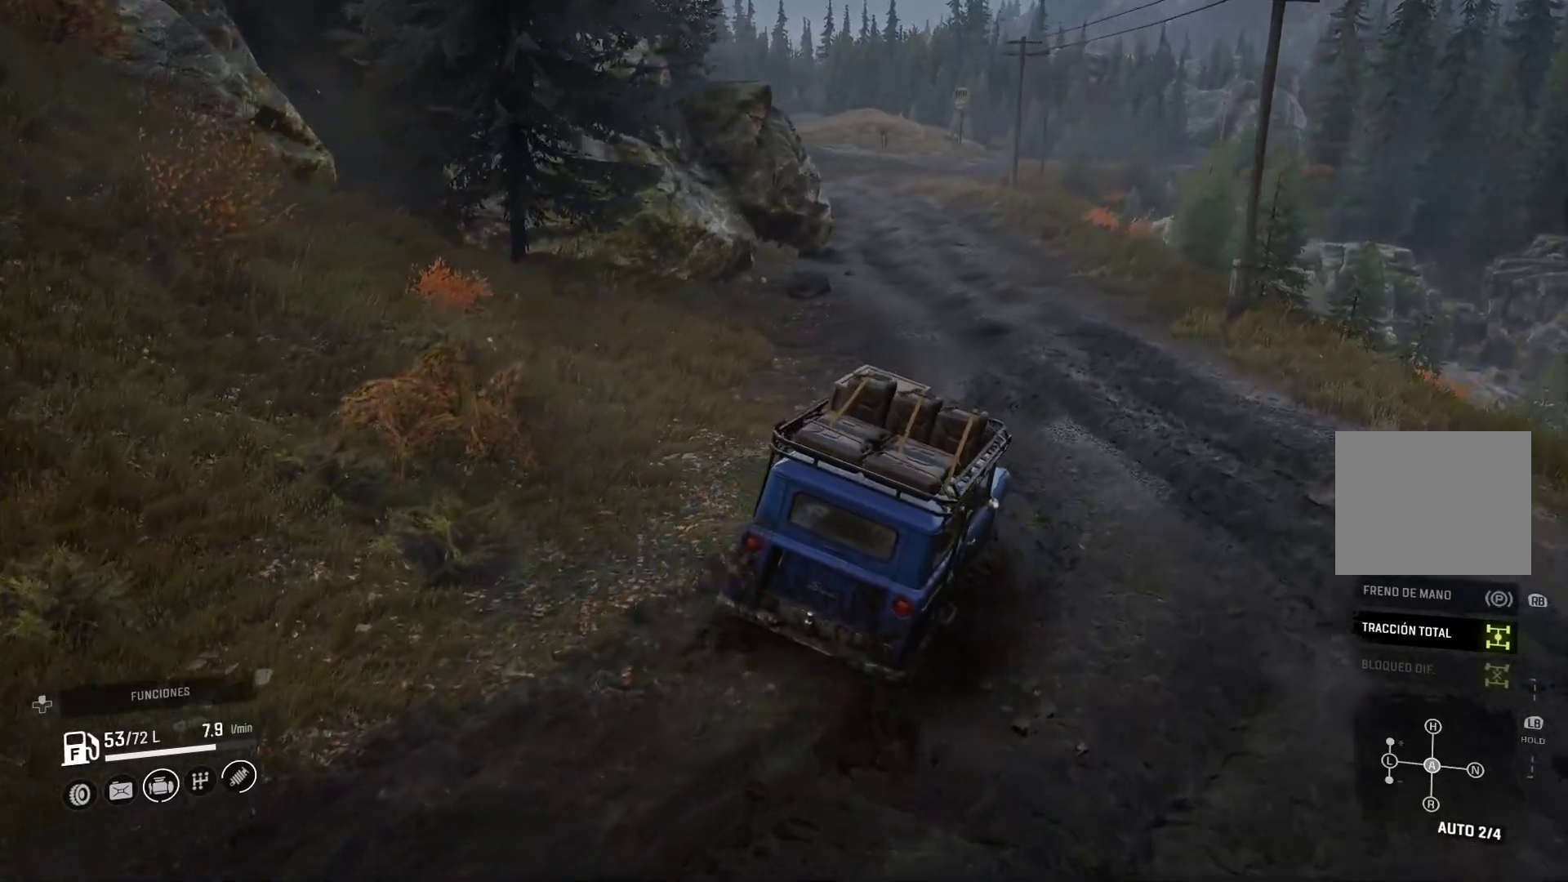
{"dt_ms": 500, "buttons": [], "left_stick": "center", "right_stick": "center", "events": [[17, "left_stick", "center"]]}
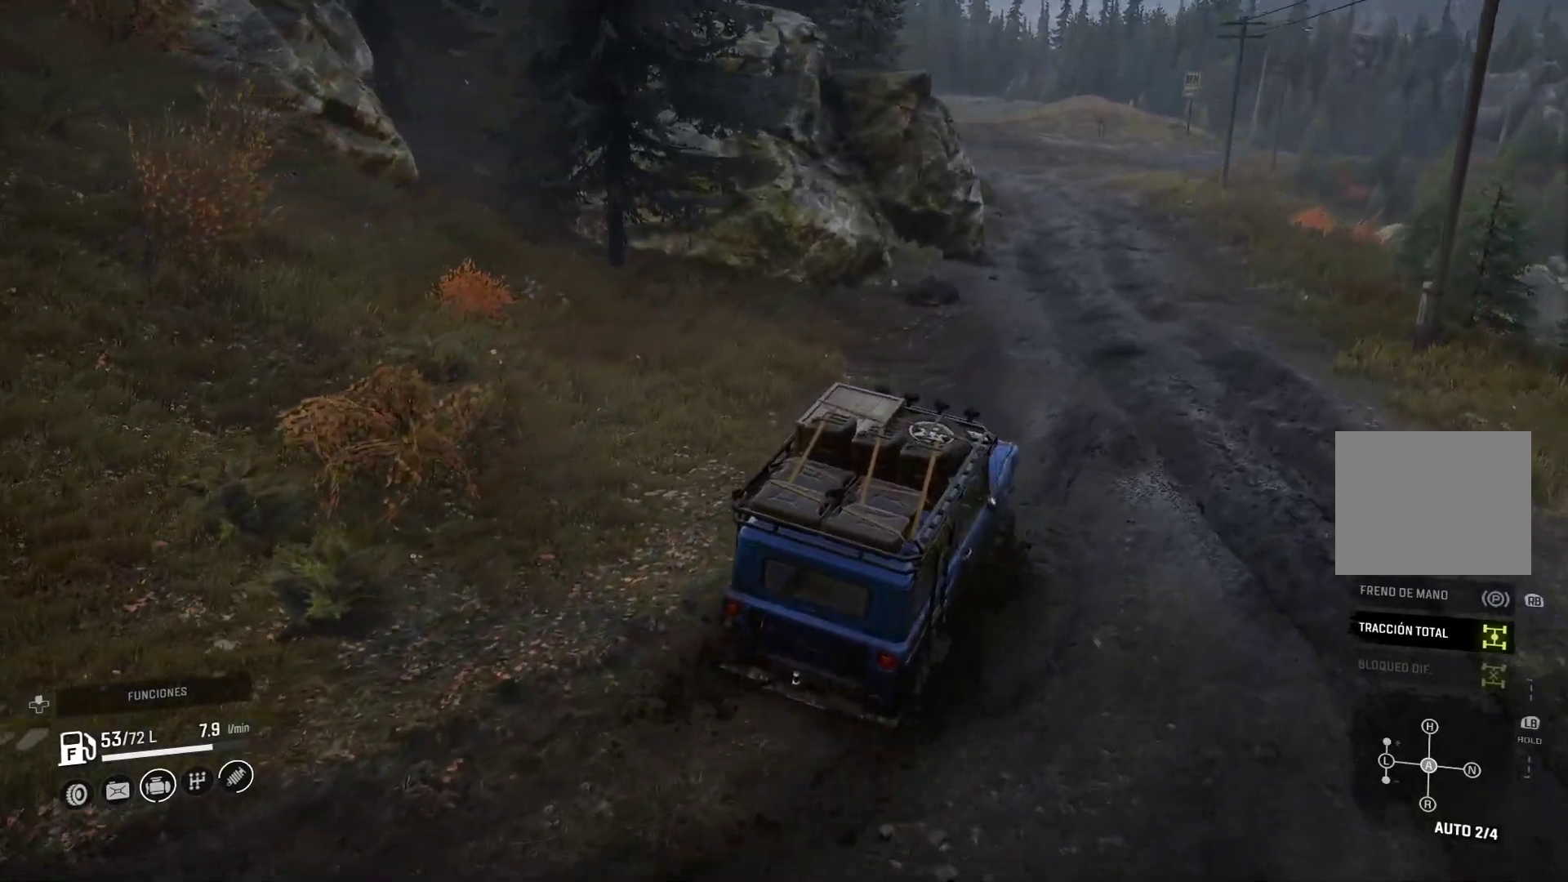
{"dt_ms": 500, "buttons": [], "left_stick": "up-left", "right_stick": "center"}
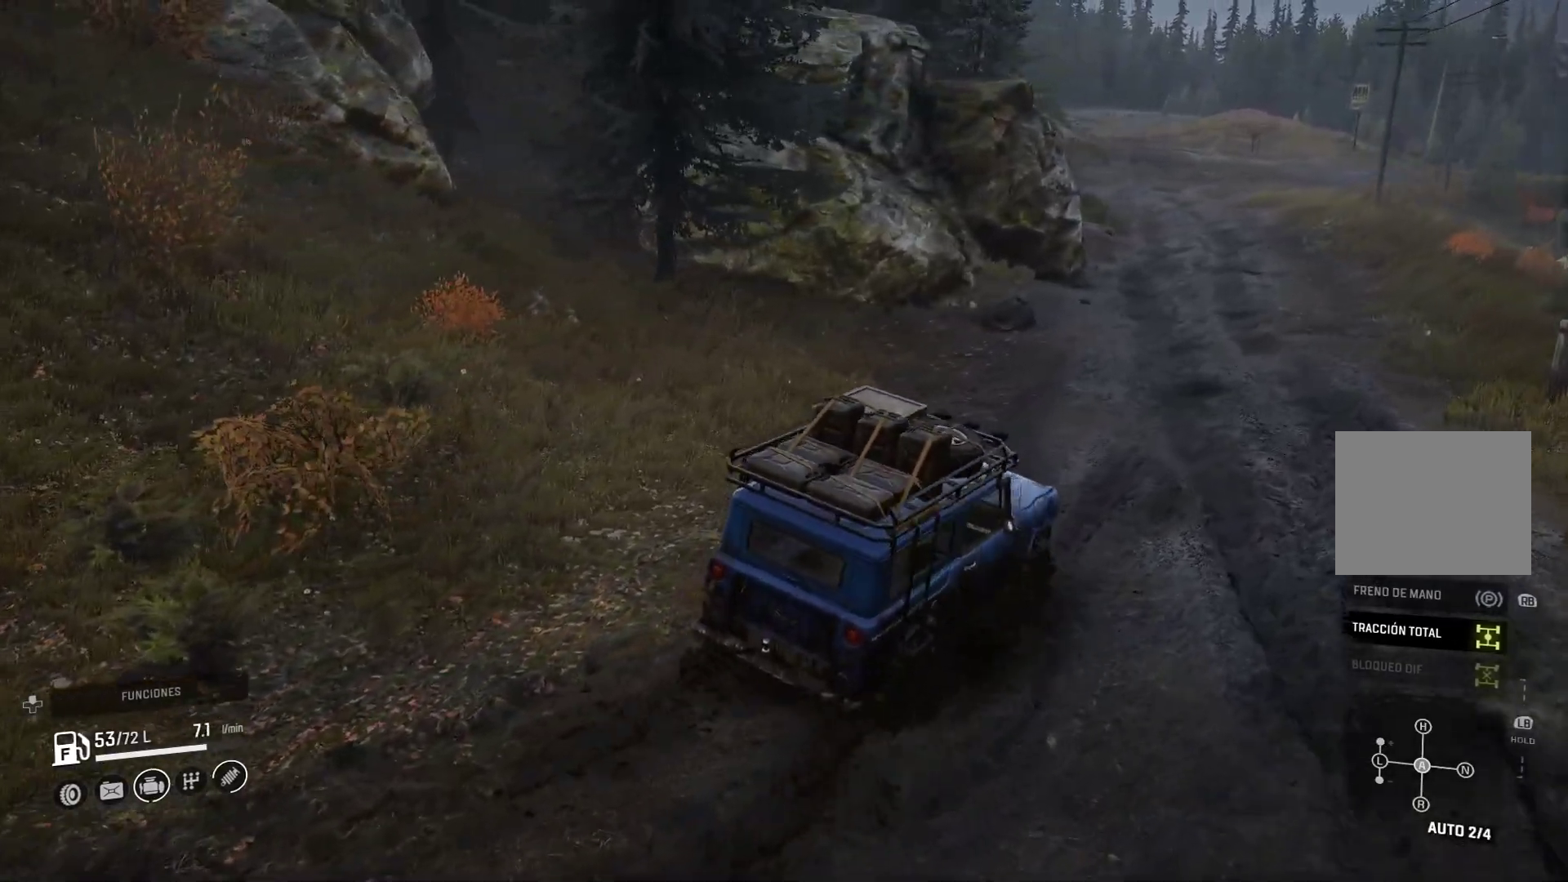
{"dt_ms": 500, "buttons": [], "left_stick": "up-left", "right_stick": "center", "events": []}
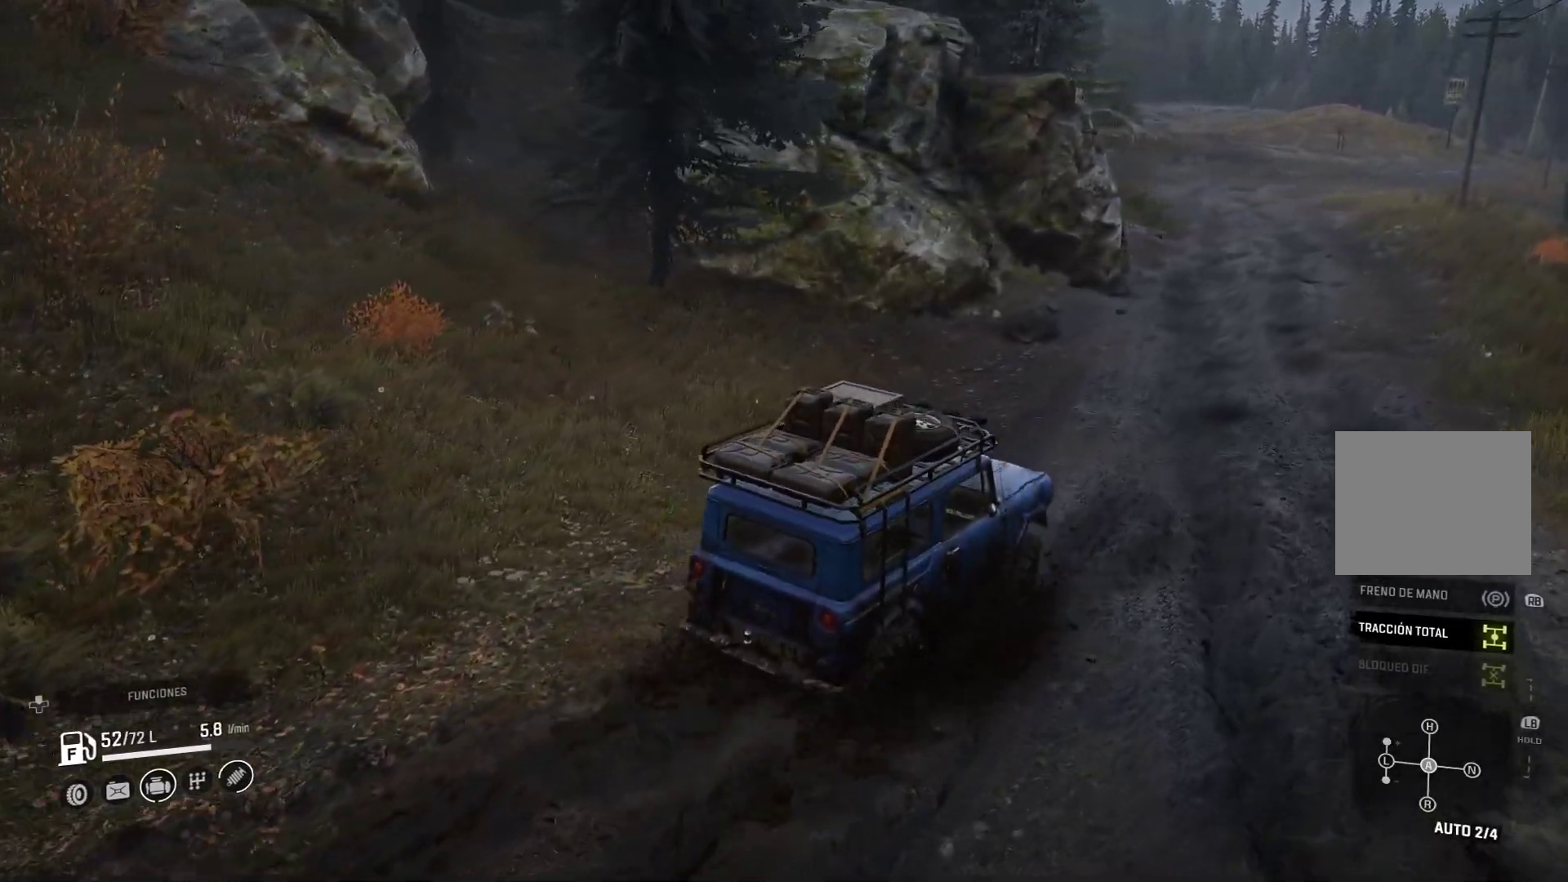
{"dt_ms": 500, "buttons": [], "left_stick": "up-left", "right_stick": "center", "events": []}
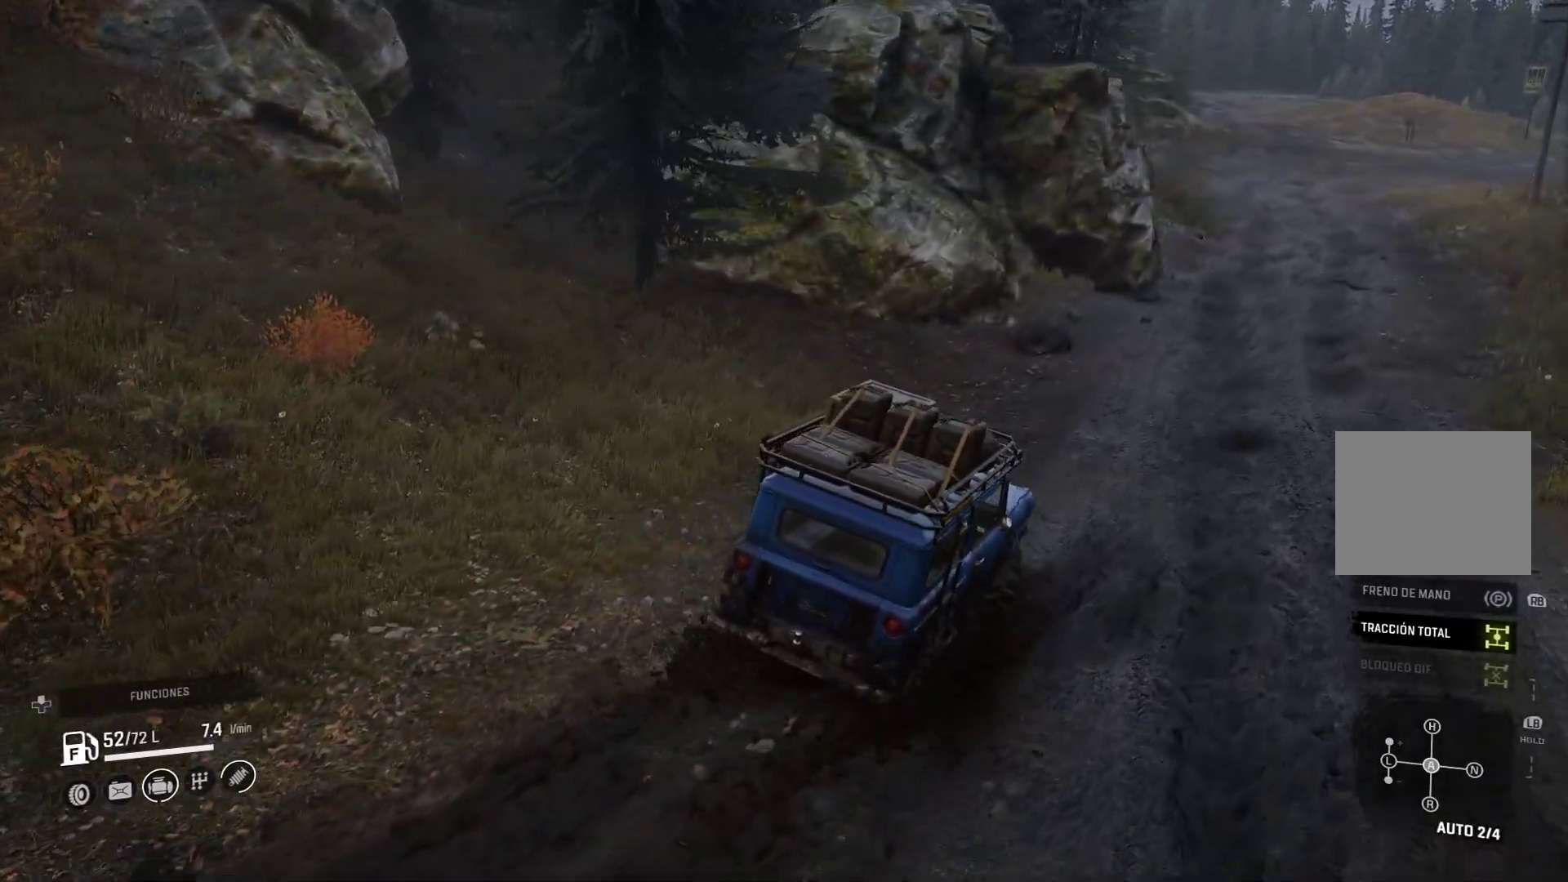
{"dt_ms": 500, "buttons": [], "left_stick": "right", "right_stick": "center", "events": [[117, "left_stick", "center"], [383, "left_stick", "right"]]}
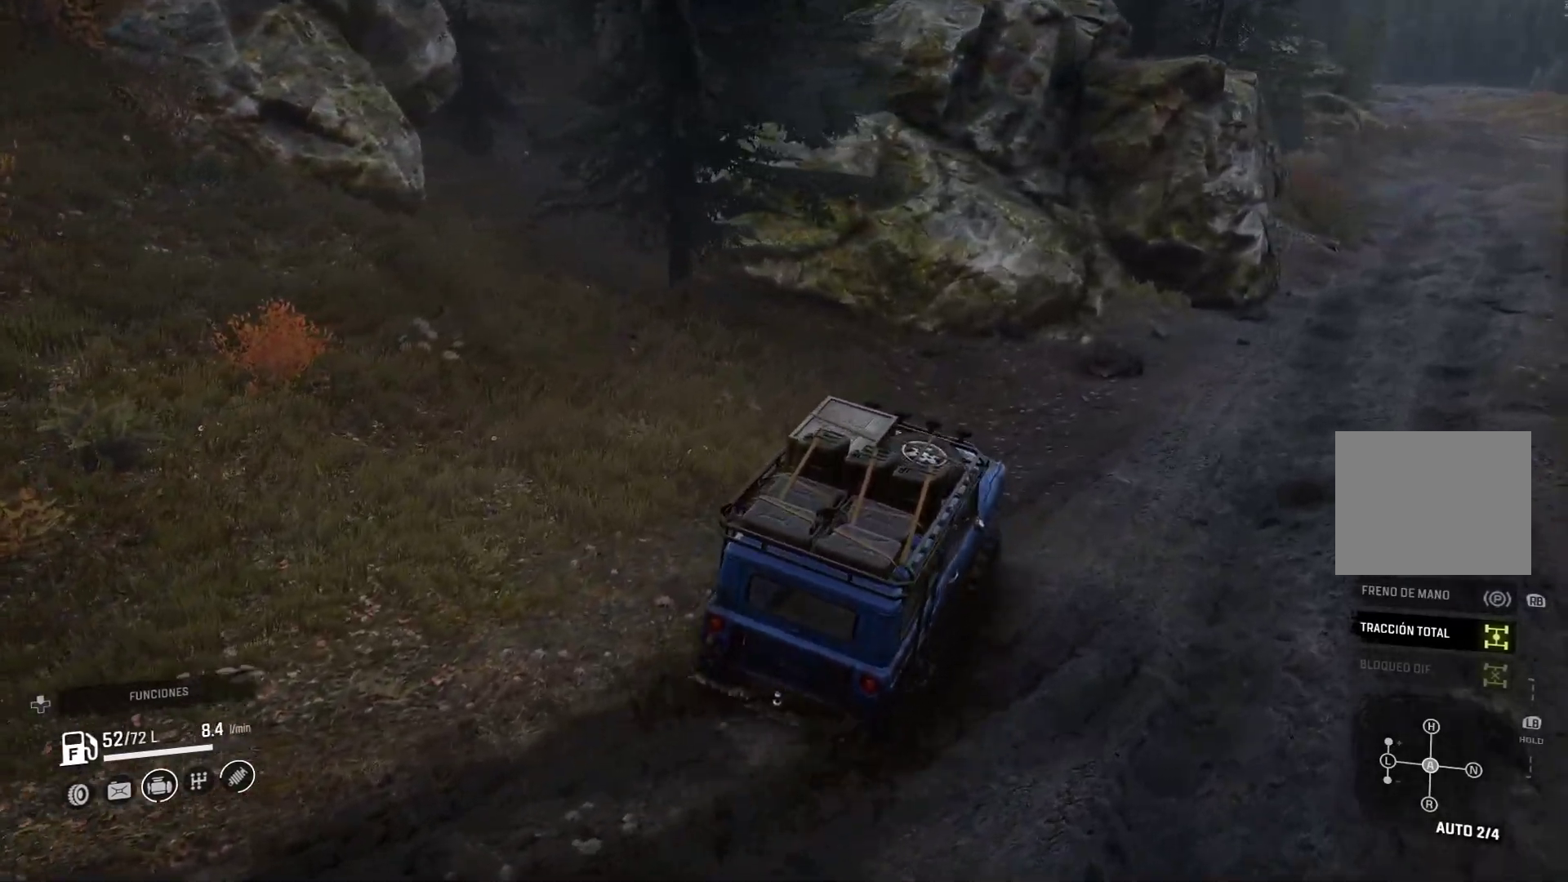
{"dt_ms": 500, "buttons": [], "left_stick": "right", "right_stick": "center", "events": [[117, "right_stick", "right"], [400, "right_stick", "center"]]}